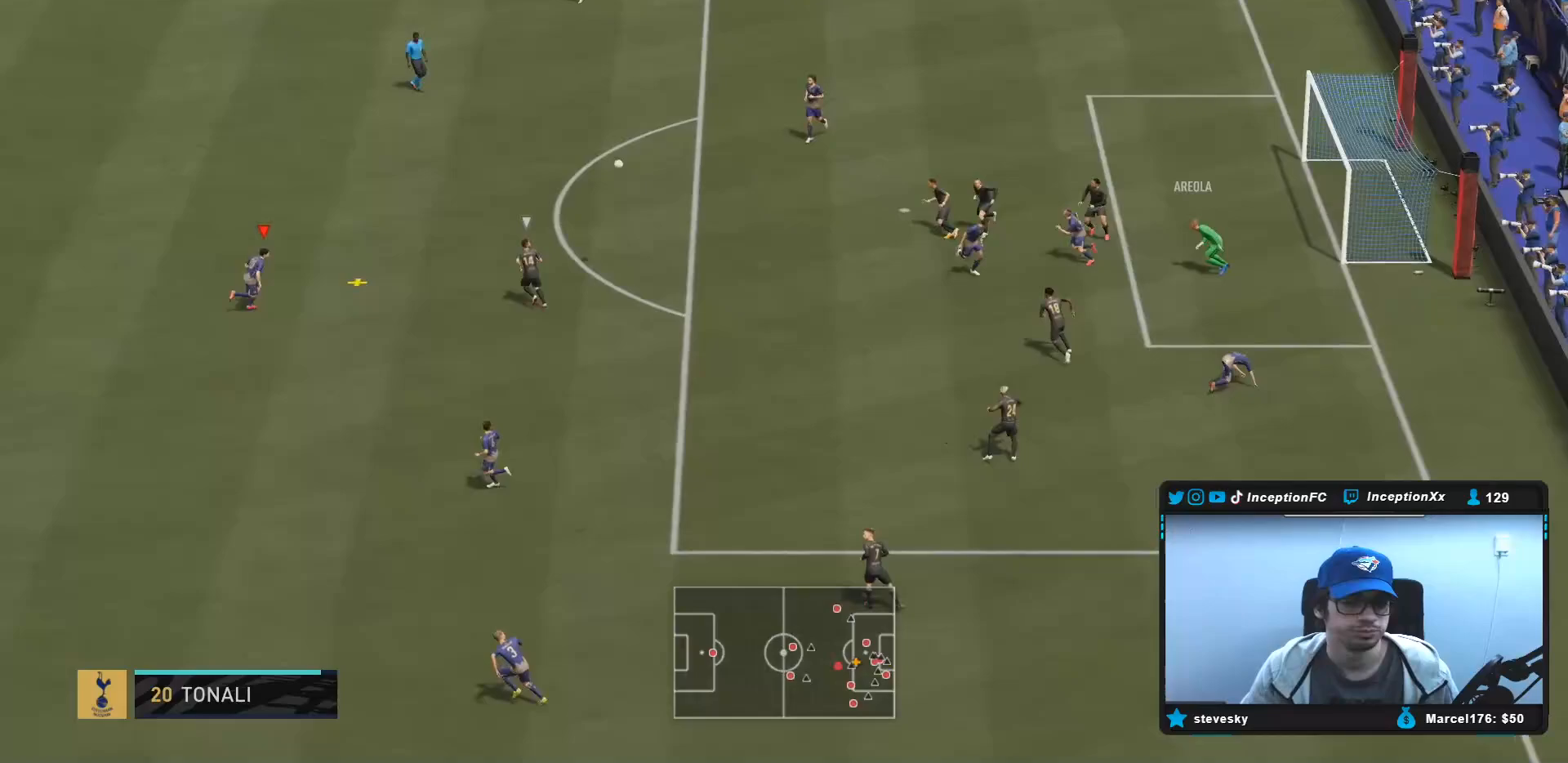
Gameplay with a controller (PlayStation layout); each line is a JSON object with the inputs held at the frame after it. "events" lists button and stick changes between this image and that frame as [ms after this image, input, new state], when the widget could be followed in between. Not read: L3 R3.
{"buttons": ["CROSS"], "left_stick": "up-right", "right_stick": "center", "events": [[250, "CROSS", "down"], [283, "R2", "up"], [417, "CROSS", "up"], [483, "CROSS", "down"]]}
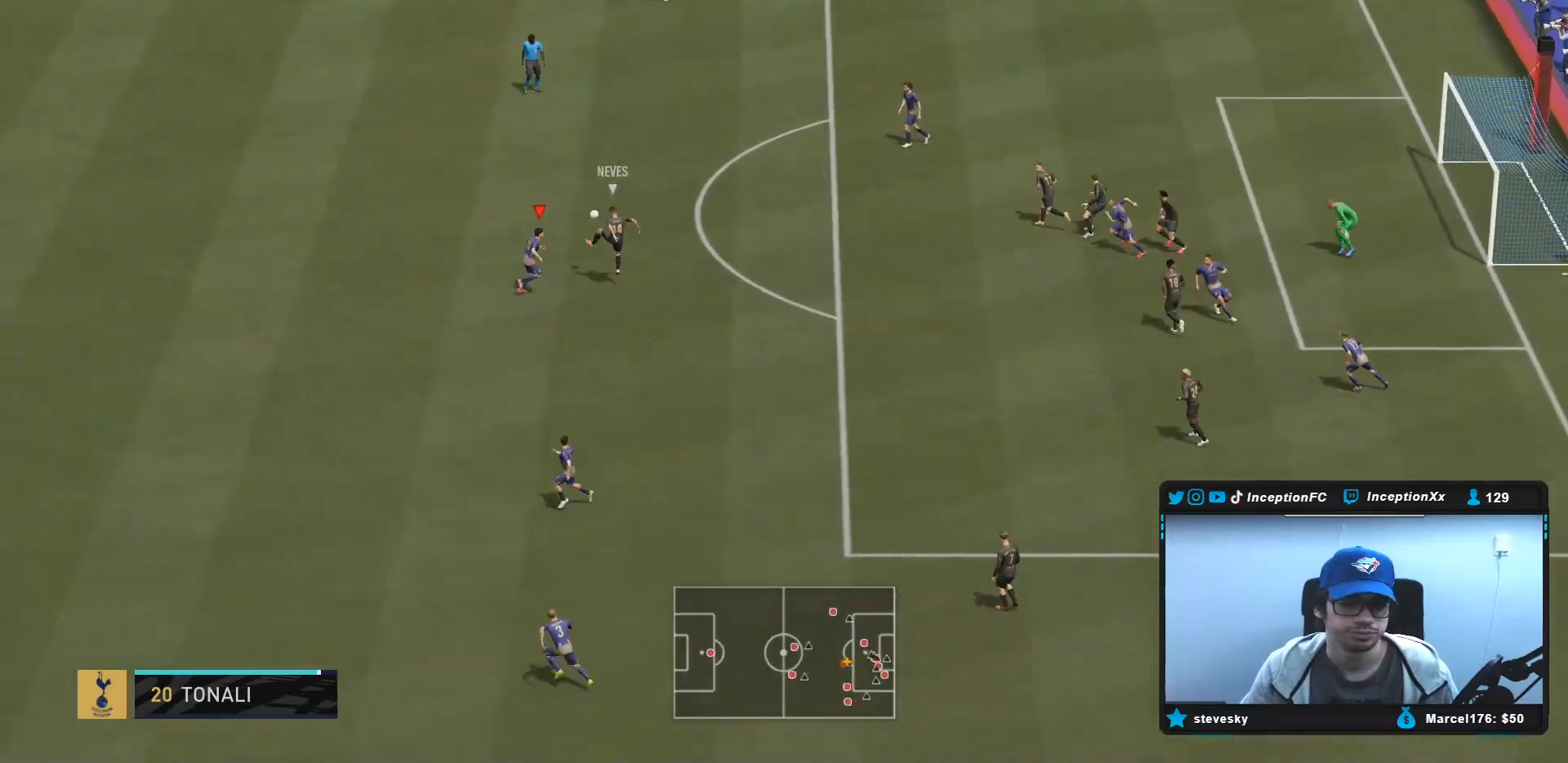
{"buttons": ["L2", "R2"], "left_stick": "up-left", "right_stick": "center", "events": [[100, "CROSS", "up"], [167, "left_stick", "up"], [333, "L2", "down"], [383, "R2", "down"], [383, "left_stick", "up-left"]]}
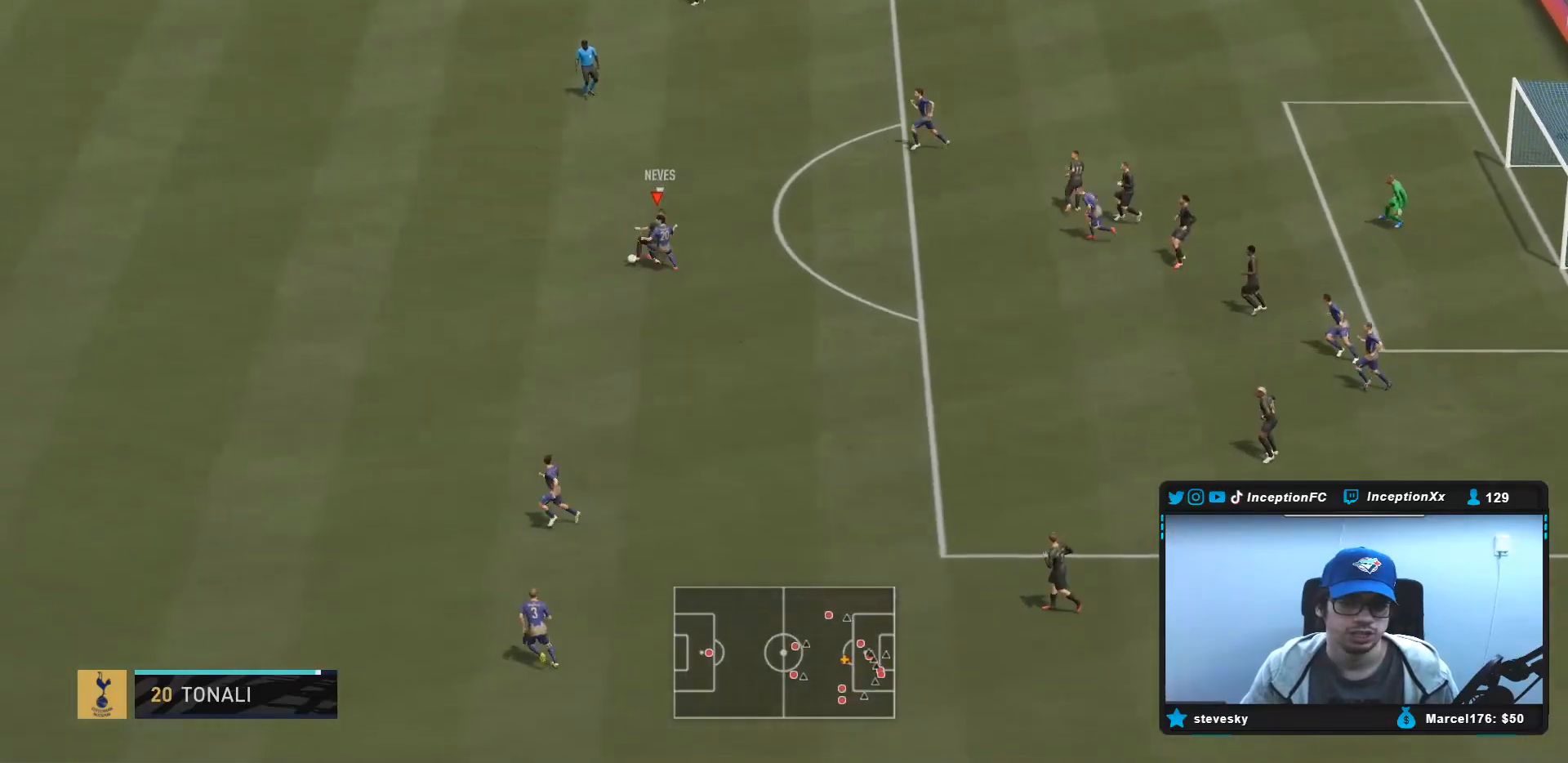
{"buttons": ["R2"], "left_stick": "left", "right_stick": "center"}
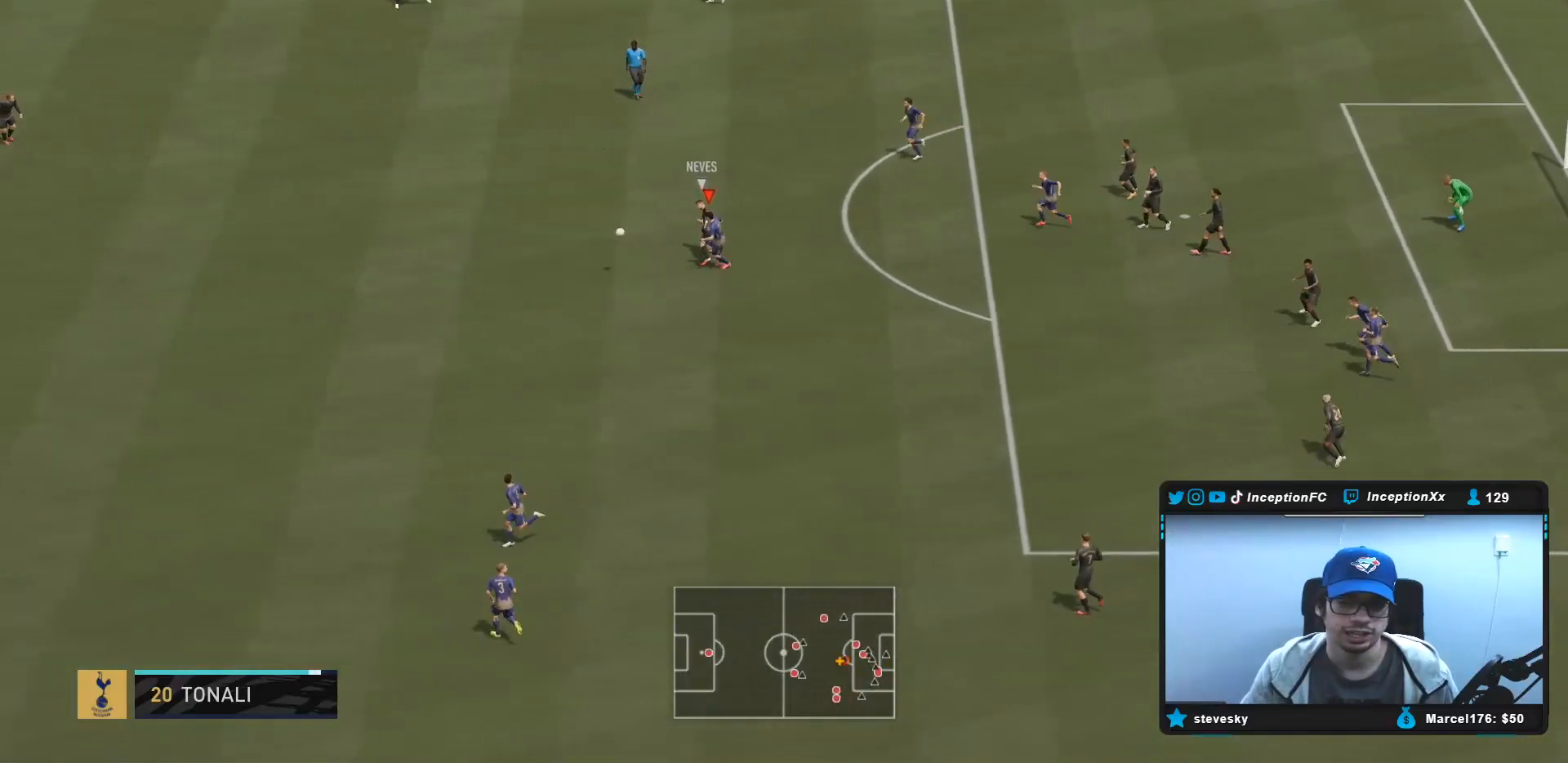
{"buttons": ["R2"], "left_stick": "left", "right_stick": "center", "events": []}
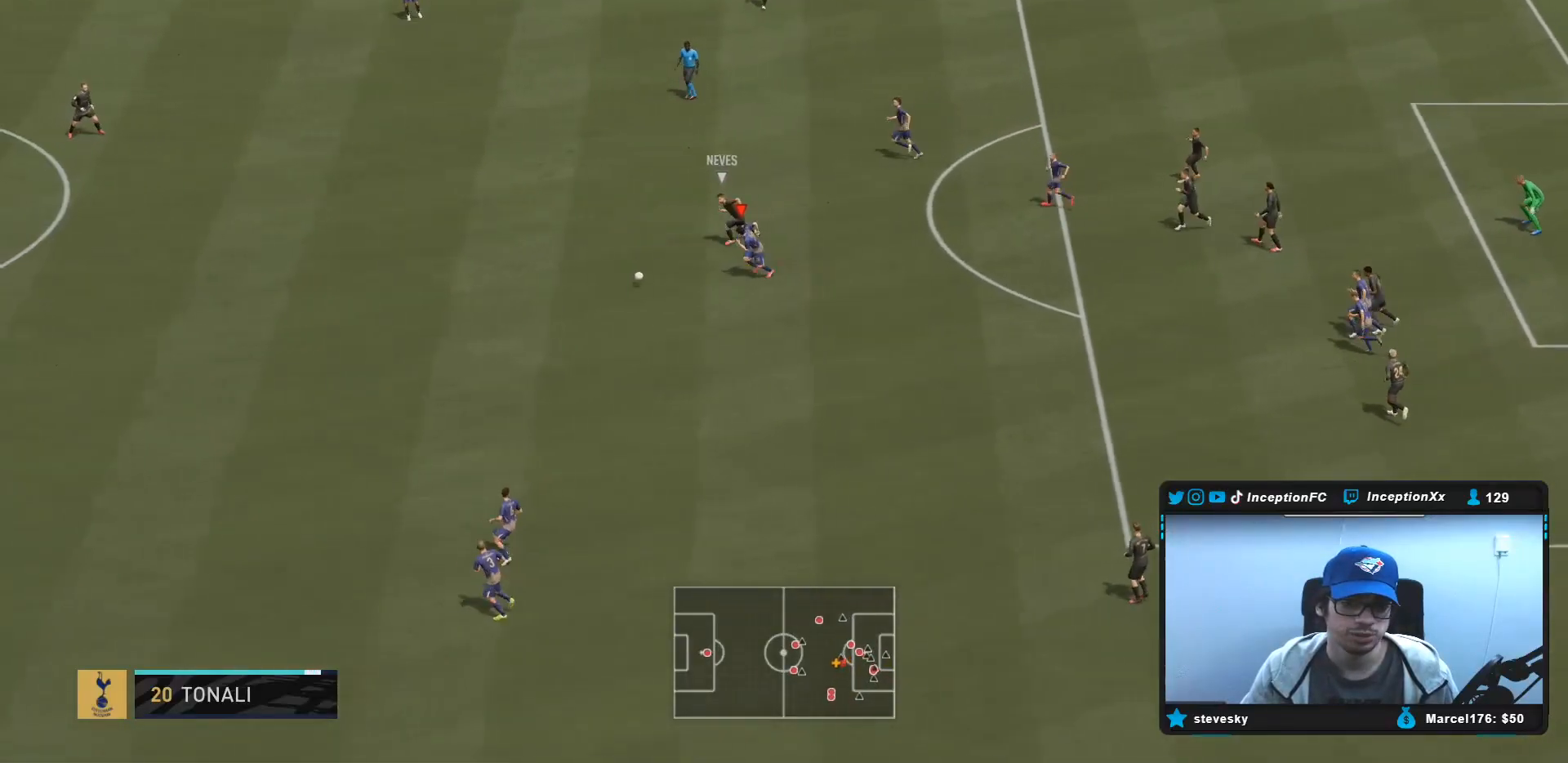
{"buttons": ["CROSS", "R2"], "left_stick": "down", "right_stick": "center", "events": [[417, "CROSS", "down"], [450, "left_stick", "down"]]}
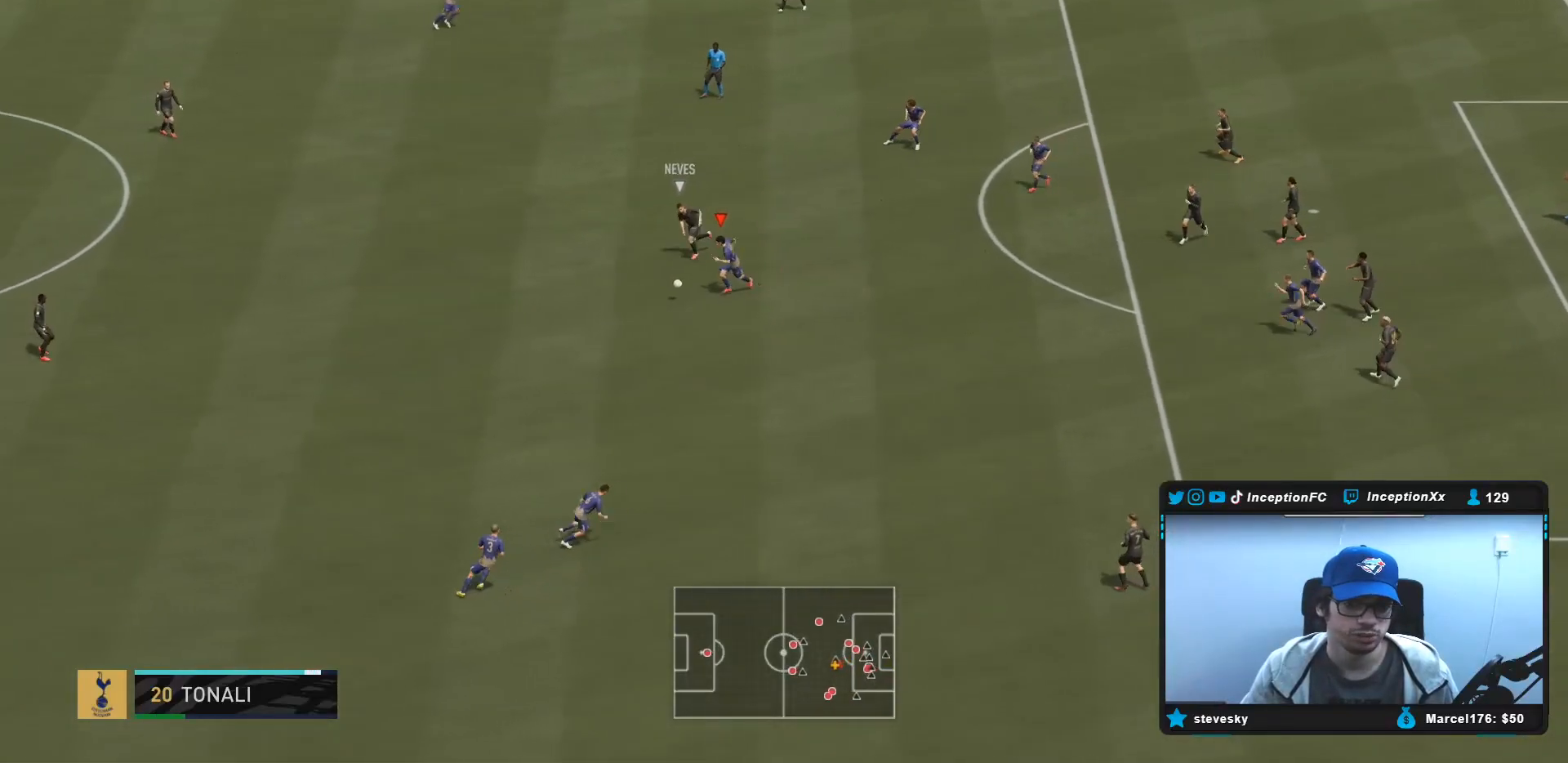
{"buttons": [], "left_stick": "up", "right_stick": "center", "events": [[17, "CROSS", "up"], [17, "R2", "up"], [50, "CROSS", "down"], [150, "CROSS", "up"], [283, "left_stick", "center"], [500, "left_stick", "up"]]}
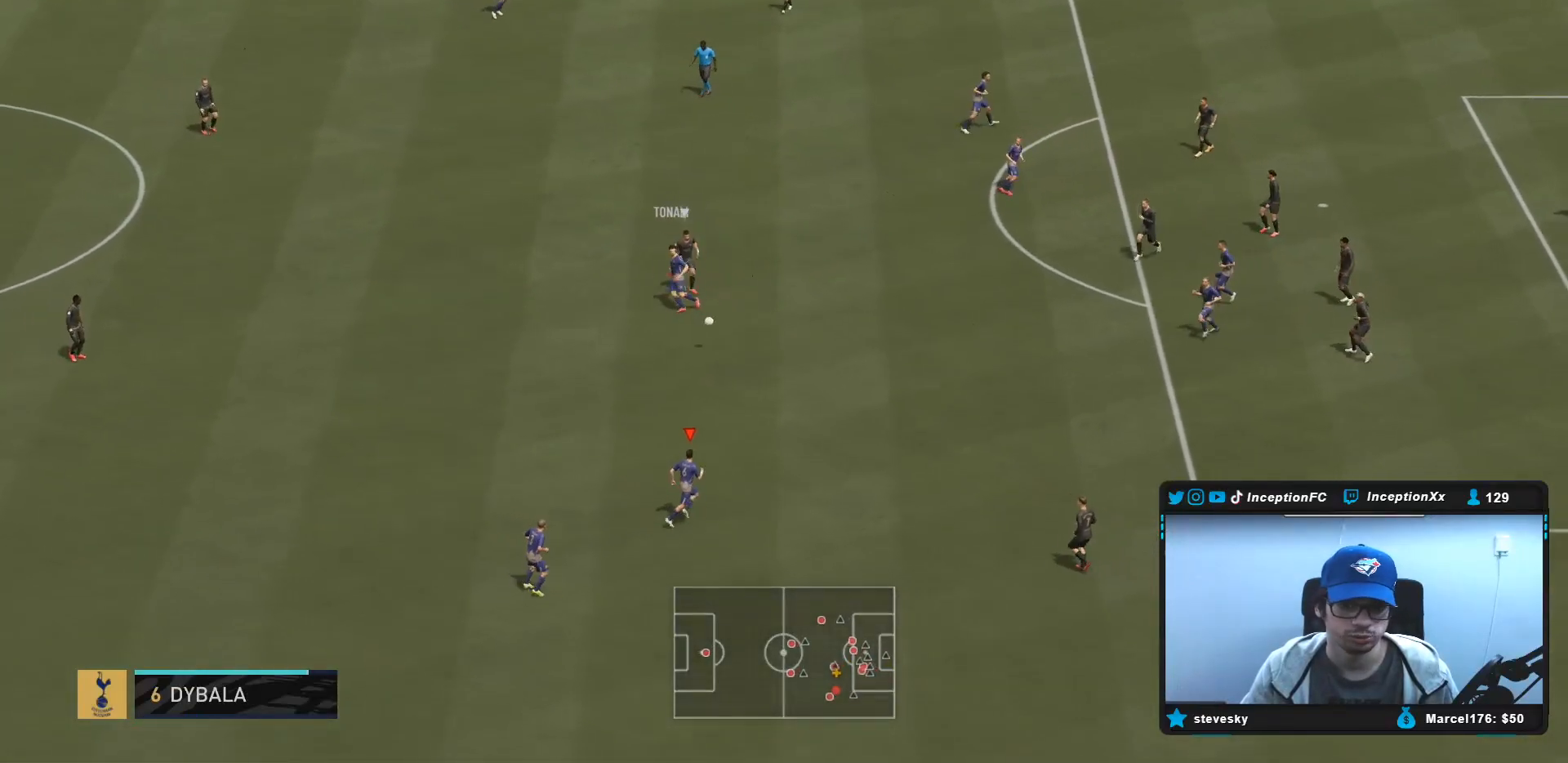
{"buttons": [], "left_stick": "up-right", "right_stick": "center", "events": [[17, "R2", "down"], [67, "left_stick", "up-right"], [383, "R2", "up"]]}
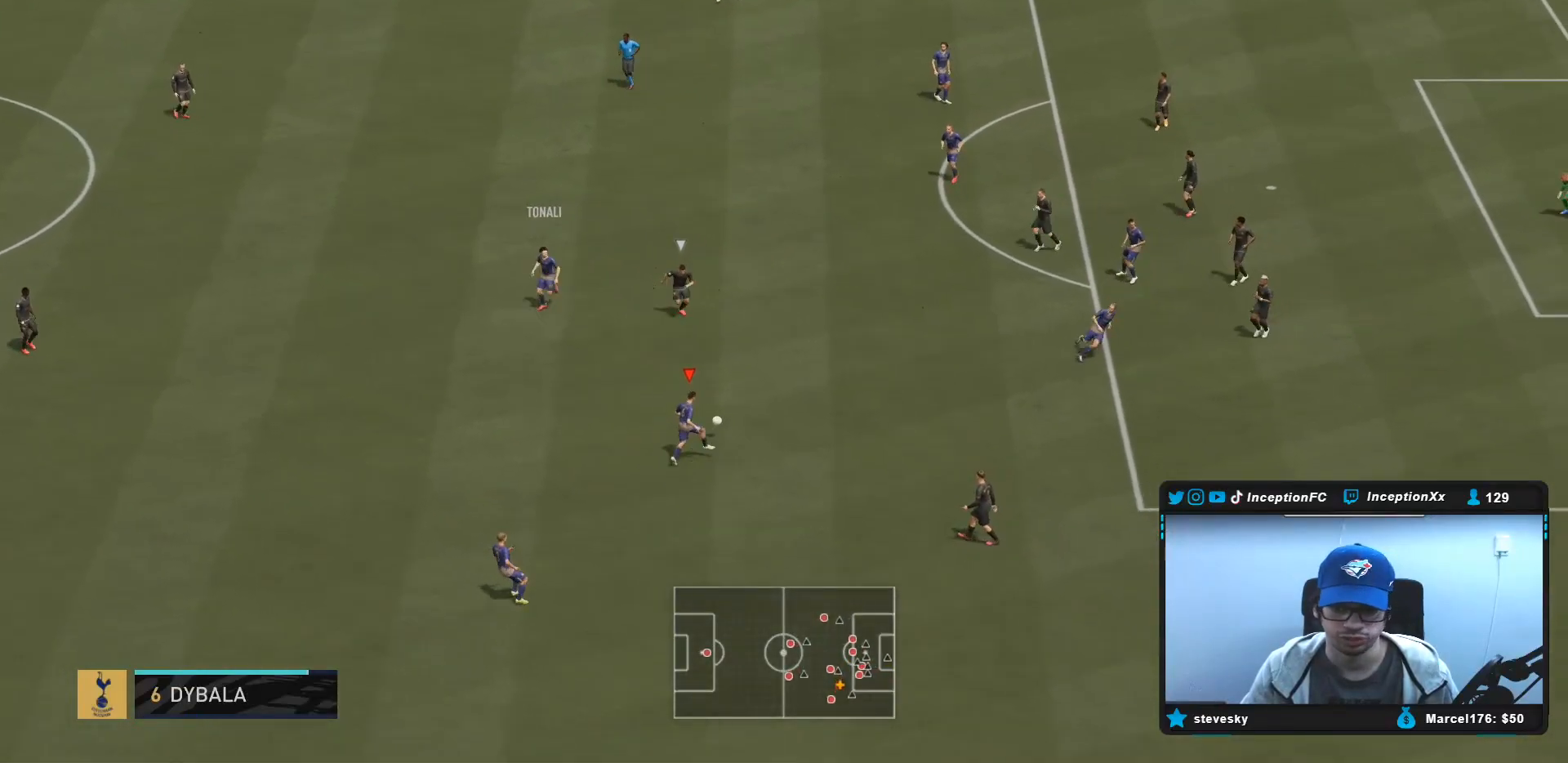
{"buttons": [], "left_stick": "down-left", "right_stick": "center", "events": [[233, "left_stick", "center"], [400, "left_stick", "down-left"]]}
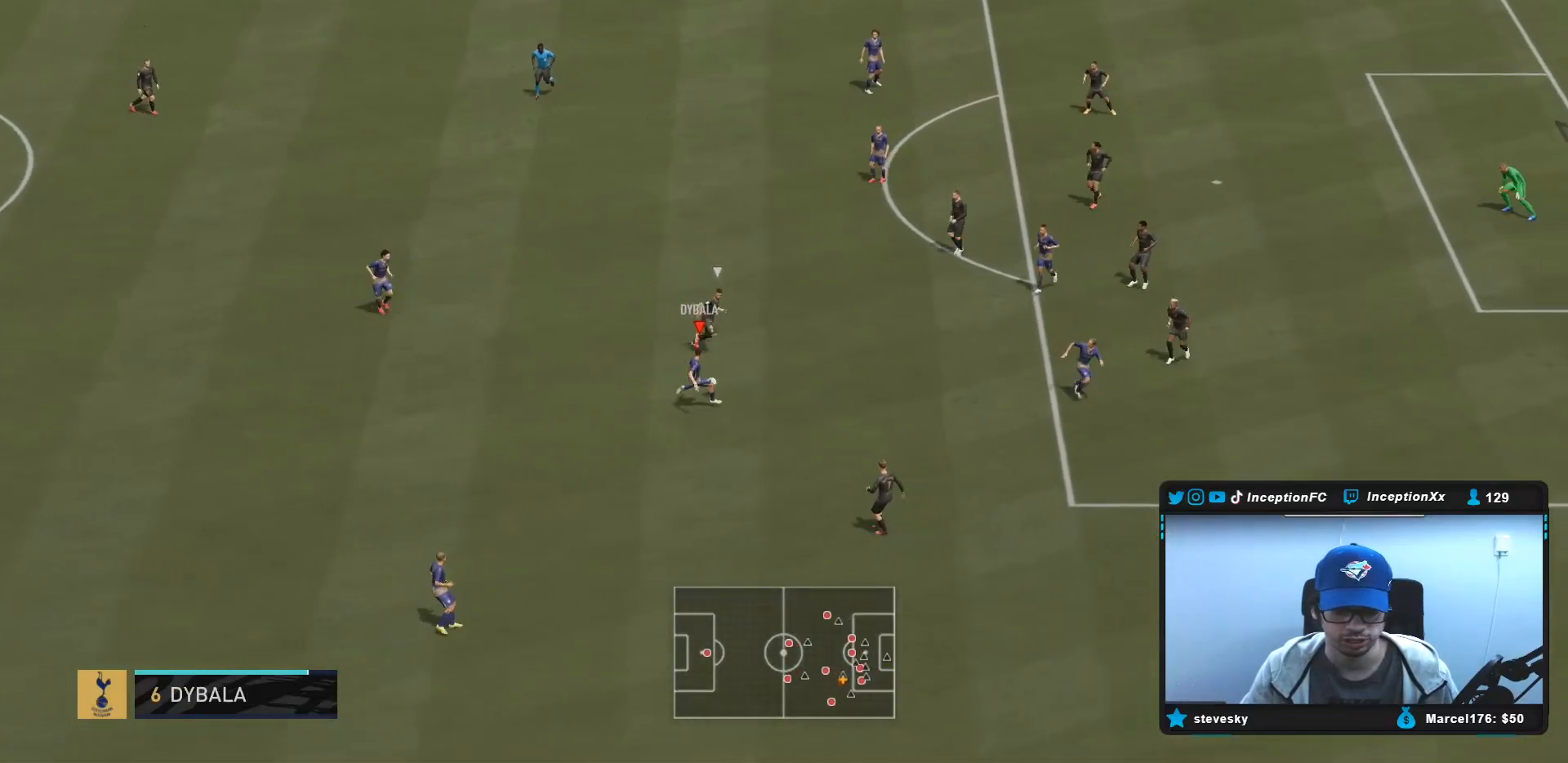
{"buttons": [], "left_stick": "up-left", "right_stick": "center", "events": [[133, "CROSS", "down"], [200, "left_stick", "up-left"], [267, "CROSS", "up"]]}
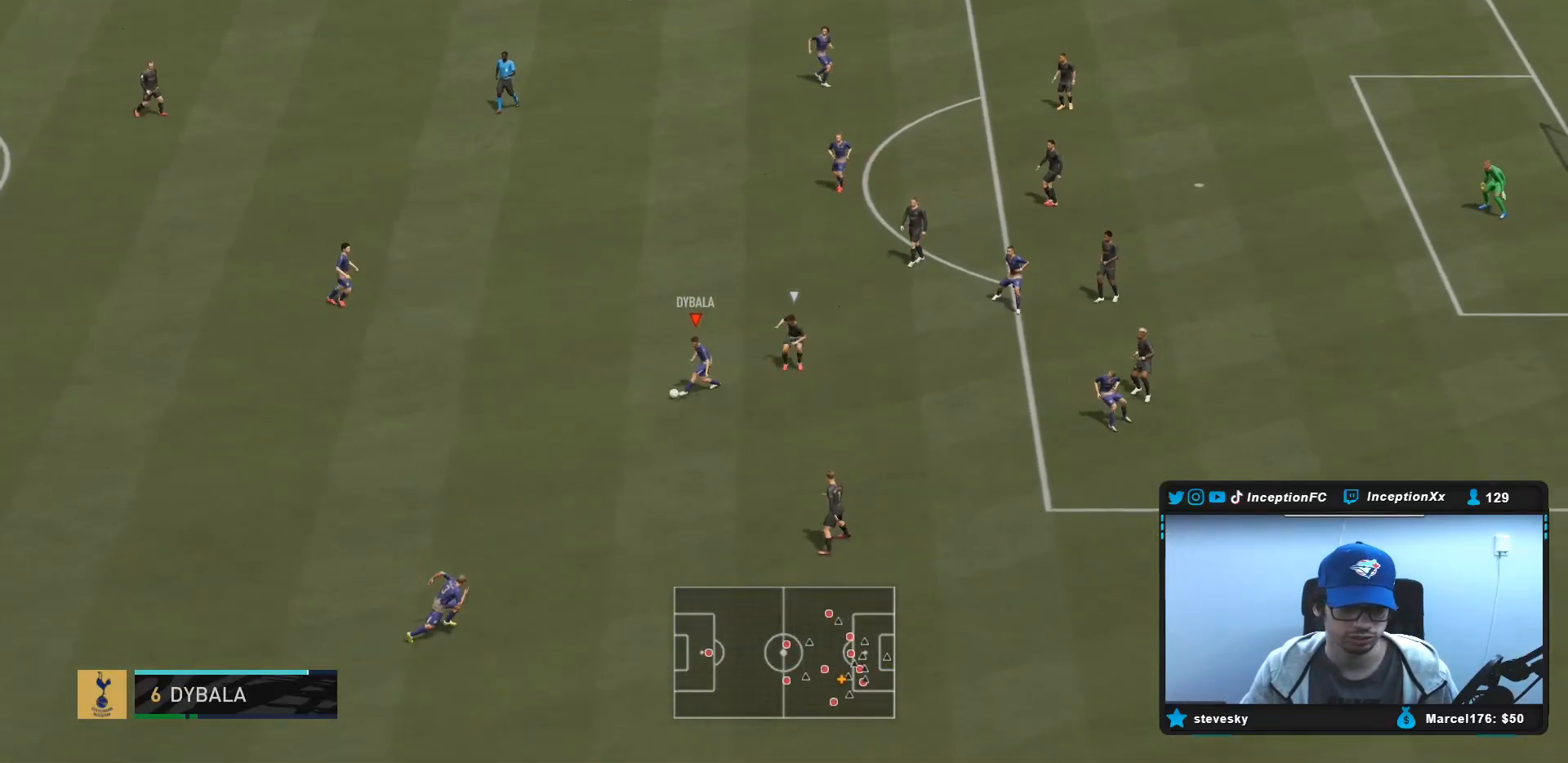
{"buttons": ["R2"], "left_stick": "right", "right_stick": "center", "events": [[150, "left_stick", "center"], [350, "left_stick", "down-right"], [367, "R2", "down"], [500, "left_stick", "right"]]}
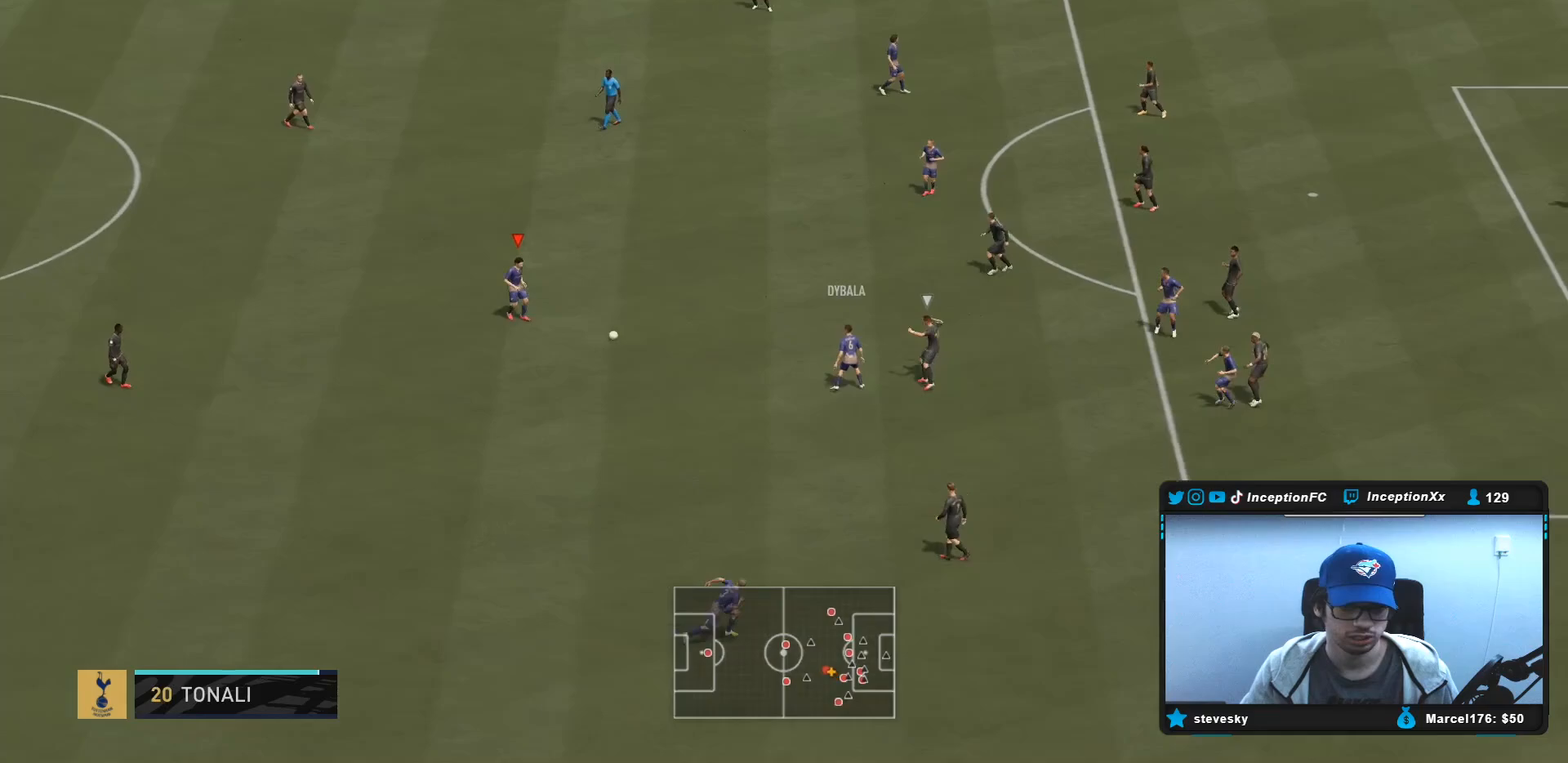
{"buttons": [], "left_stick": "up-right", "right_stick": "center", "events": [[67, "left_stick", "up-right"], [83, "R2", "up"], [317, "CROSS", "down"], [483, "CROSS", "up"]]}
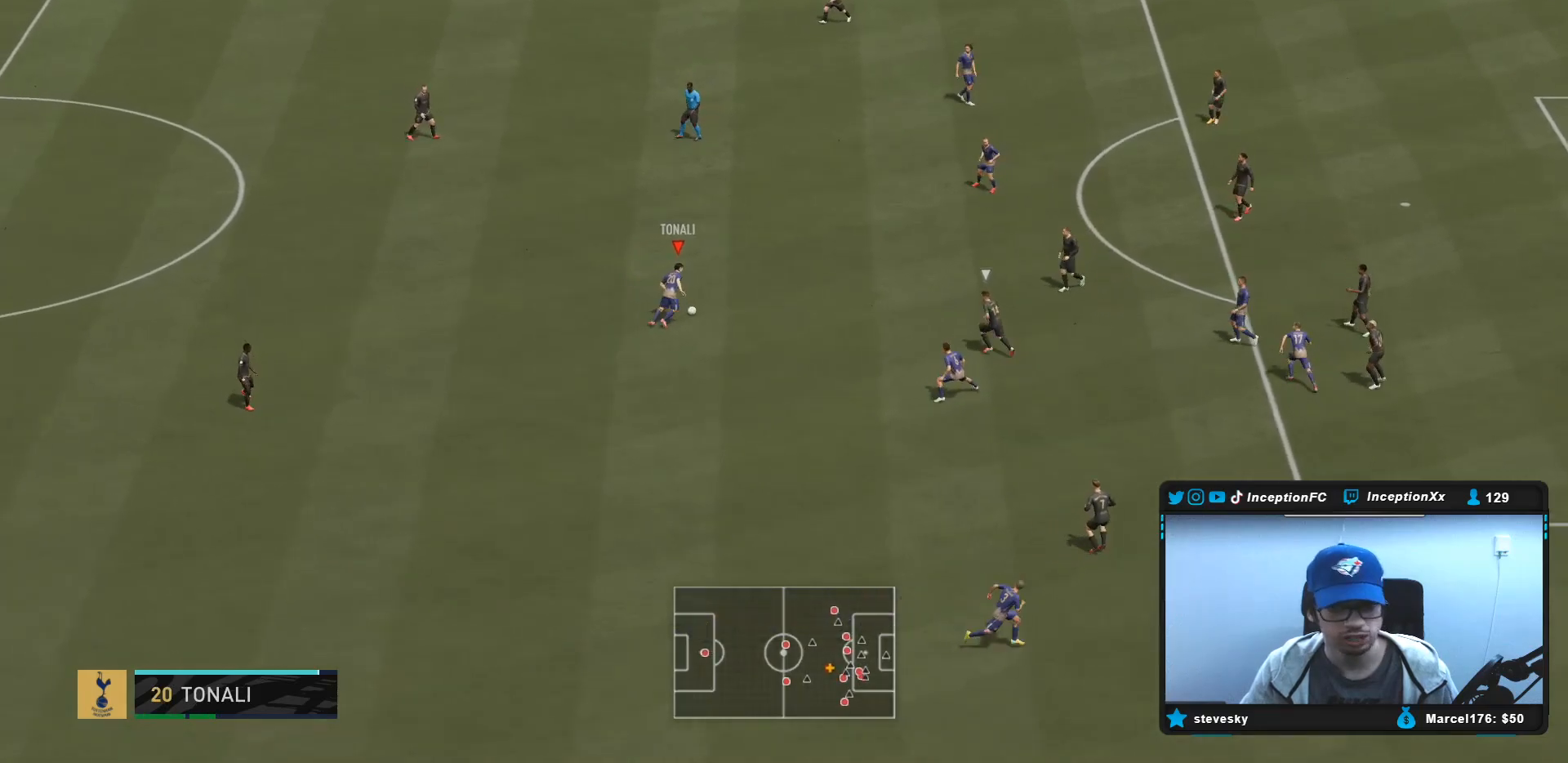
{"buttons": ["R2"], "left_stick": "center", "right_stick": "center", "events": [[350, "left_stick", "center"], [450, "R2", "down"]]}
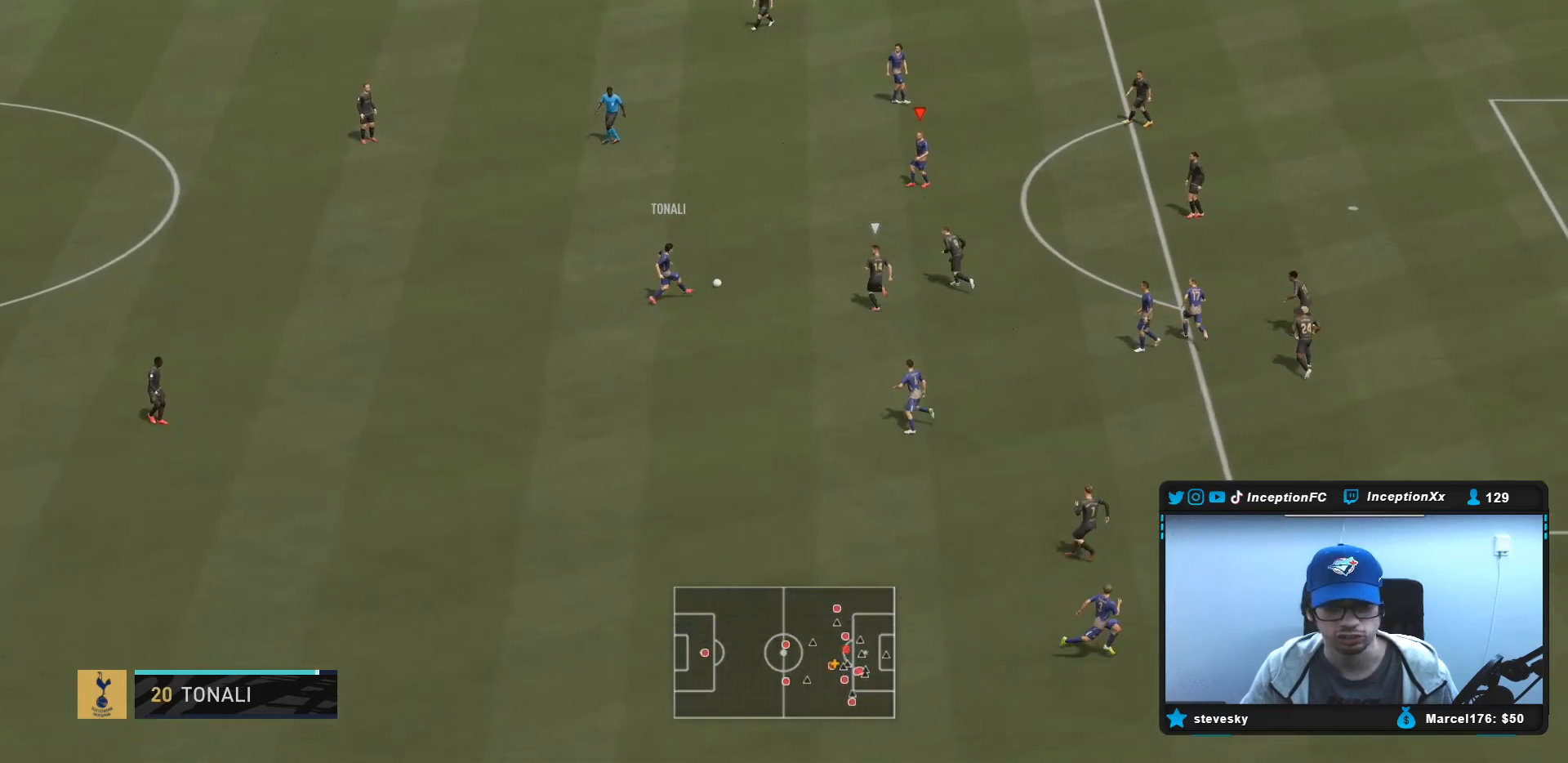
{"buttons": [], "left_stick": "up-right", "right_stick": "center", "events": [[183, "R2", "up"], [317, "left_stick", "up-right"]]}
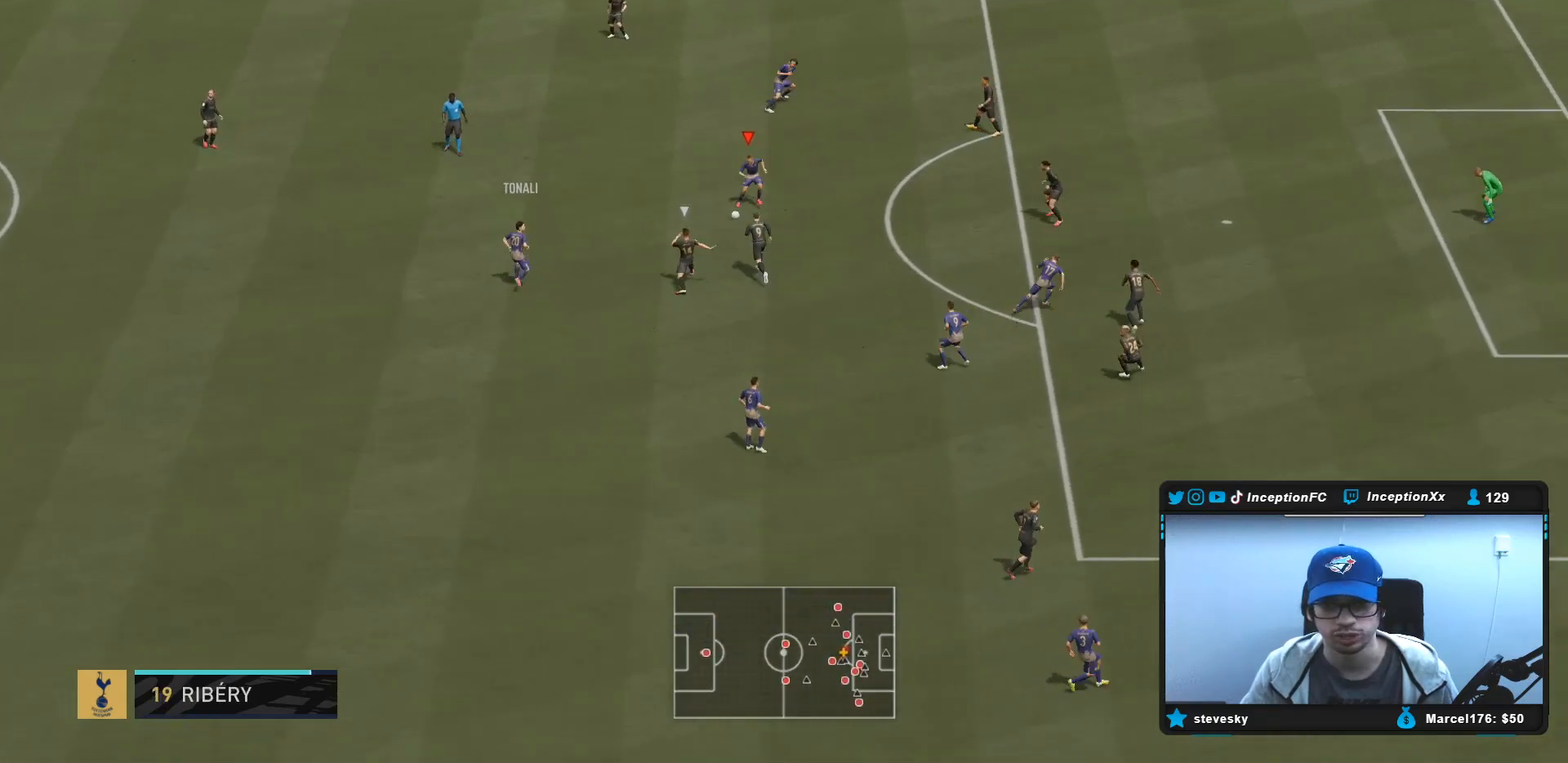
{"buttons": [], "left_stick": "up-right", "right_stick": "center", "events": []}
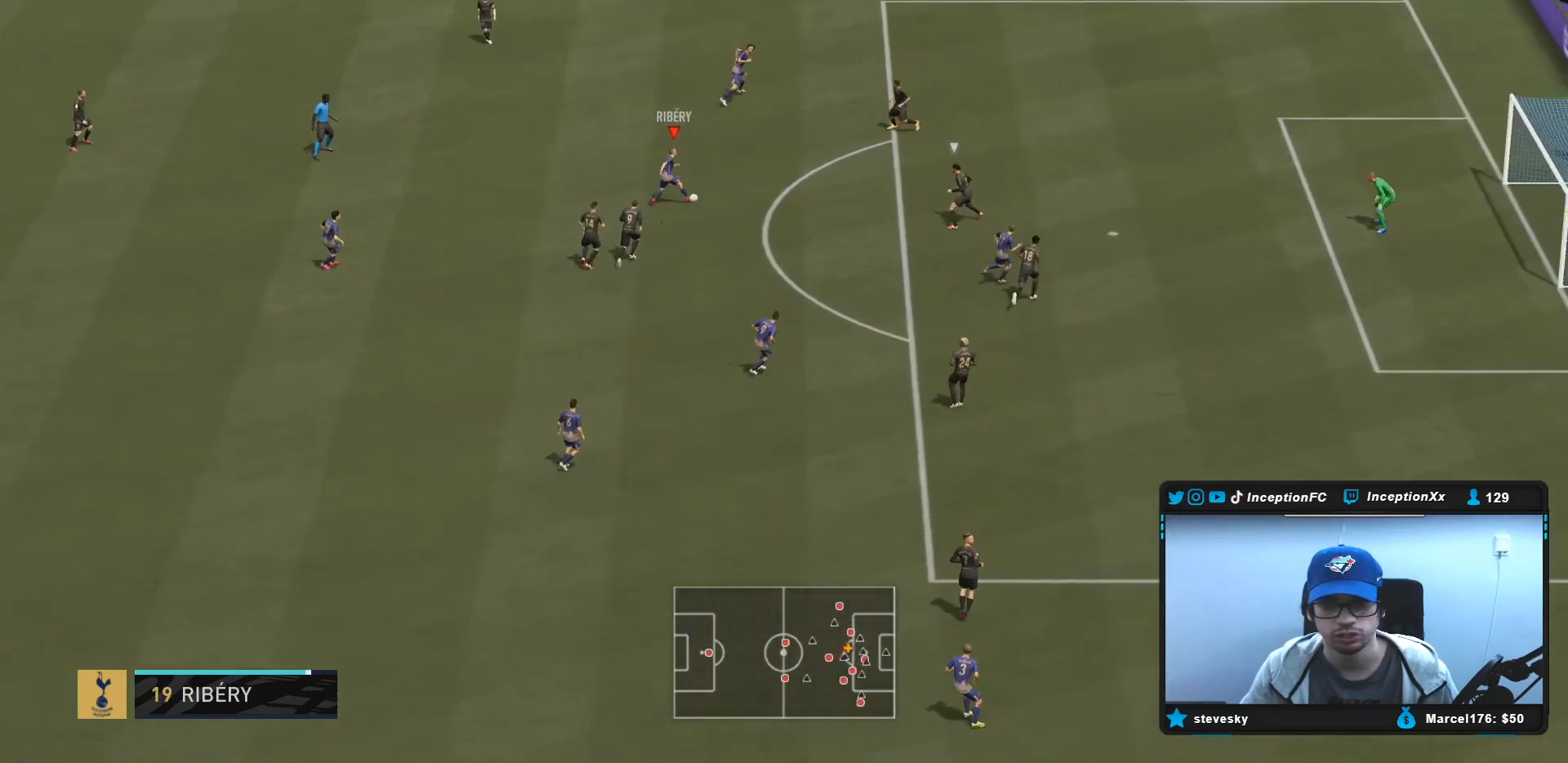
{"buttons": [], "left_stick": "center", "right_stick": "center", "events": [[400, "left_stick", "center"]]}
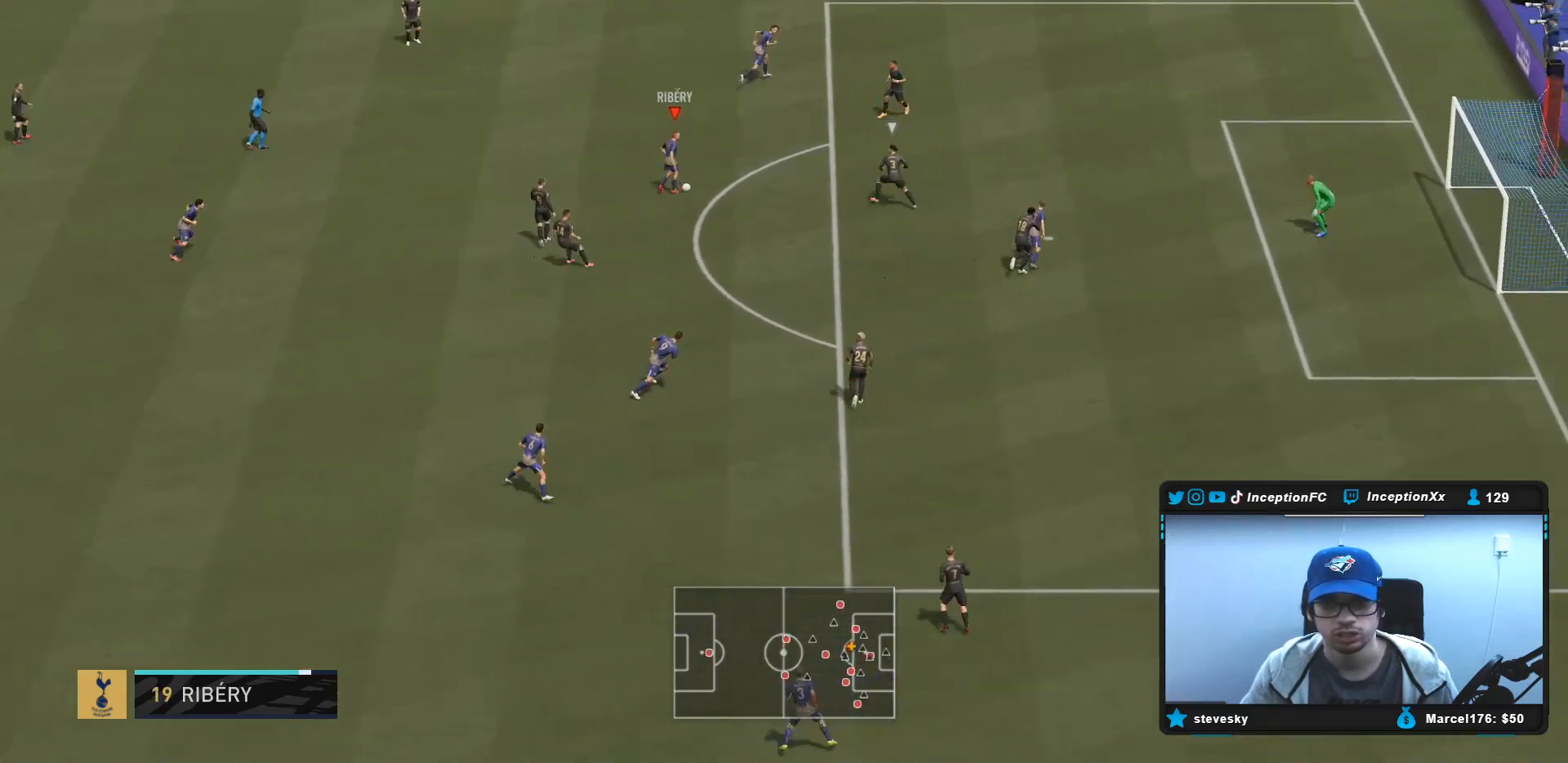
{"buttons": [], "left_stick": "up-left", "right_stick": "center", "events": [[283, "left_stick", "up-left"]]}
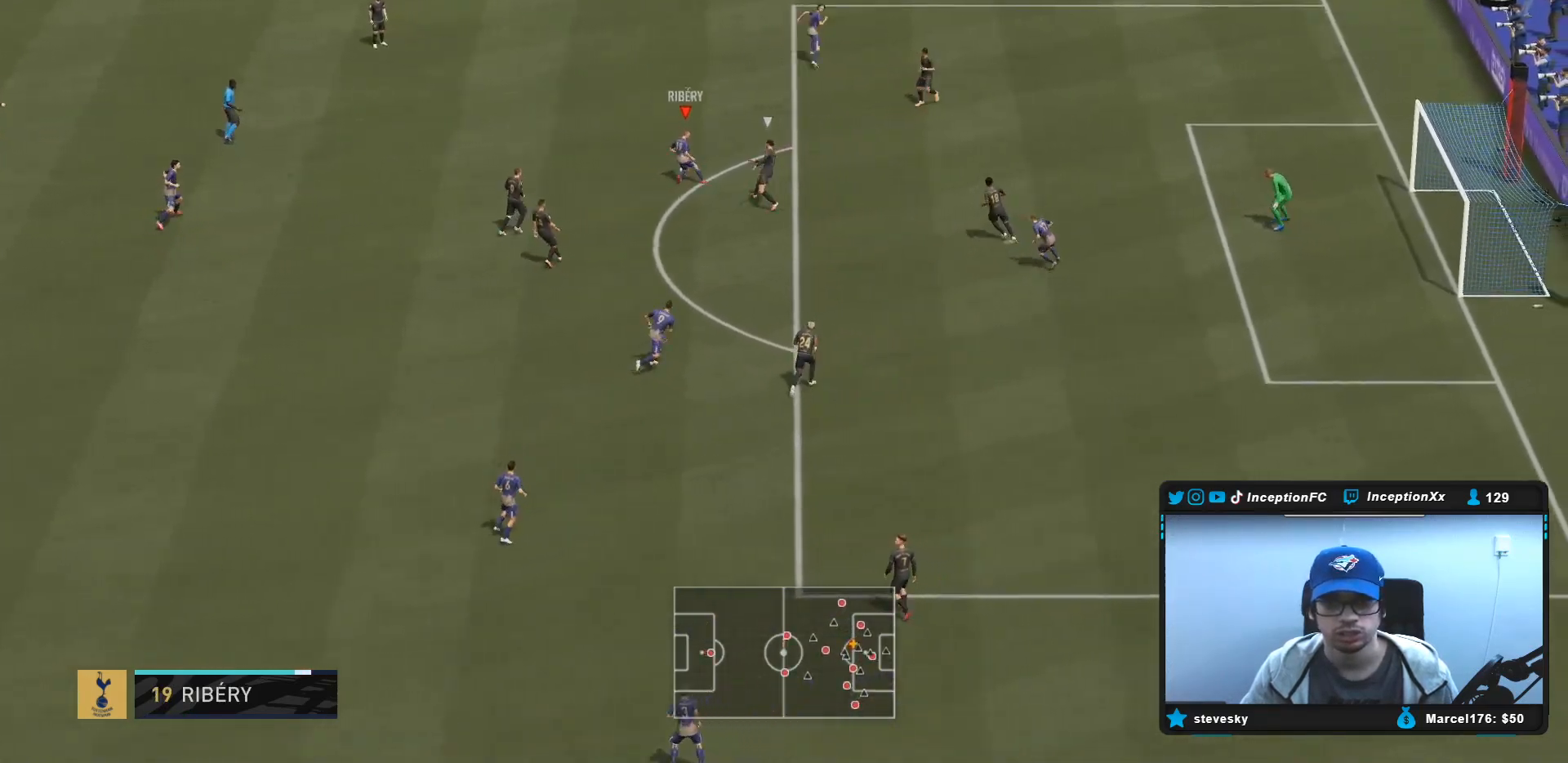
{"buttons": [], "left_stick": "up-left", "right_stick": "center", "events": []}
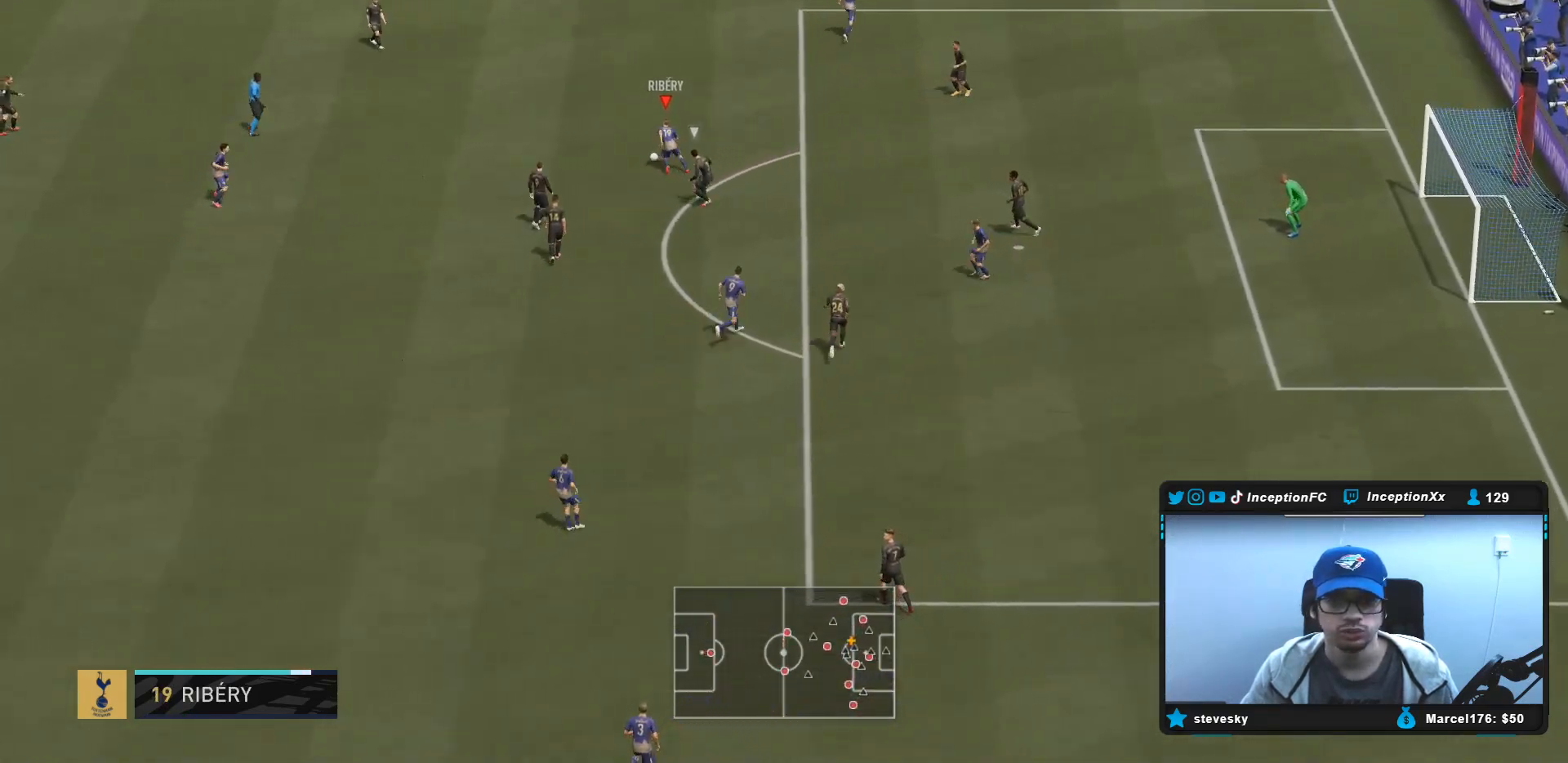
{"buttons": [], "left_stick": "left", "right_stick": "center", "events": [[283, "CROSS", "down"], [283, "left_stick", "left"], [383, "CROSS", "up"]]}
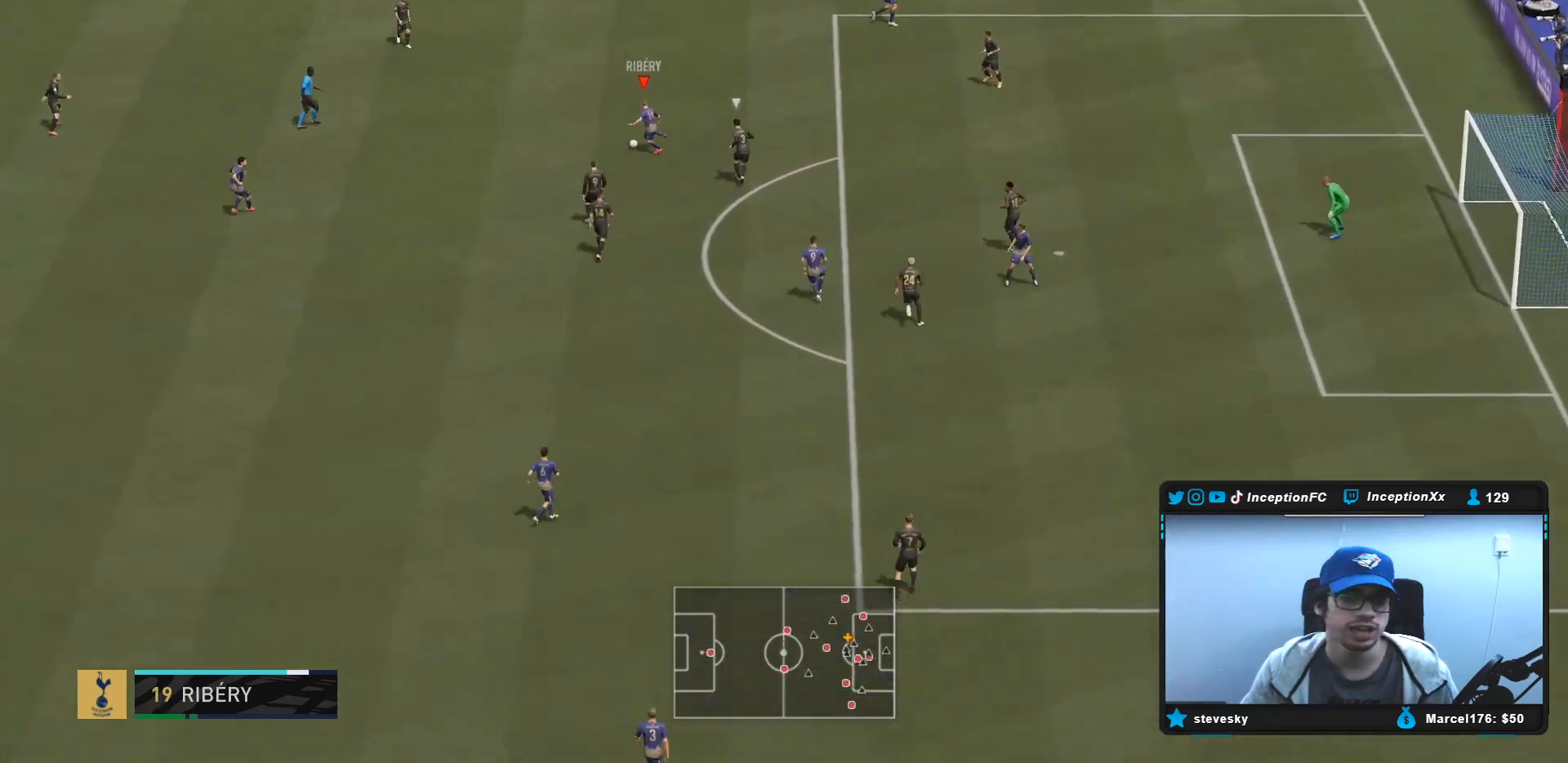
{"buttons": ["R2"], "left_stick": "down-right", "right_stick": "center", "events": [[83, "left_stick", "center"], [250, "R2", "down"], [450, "left_stick", "down-right"]]}
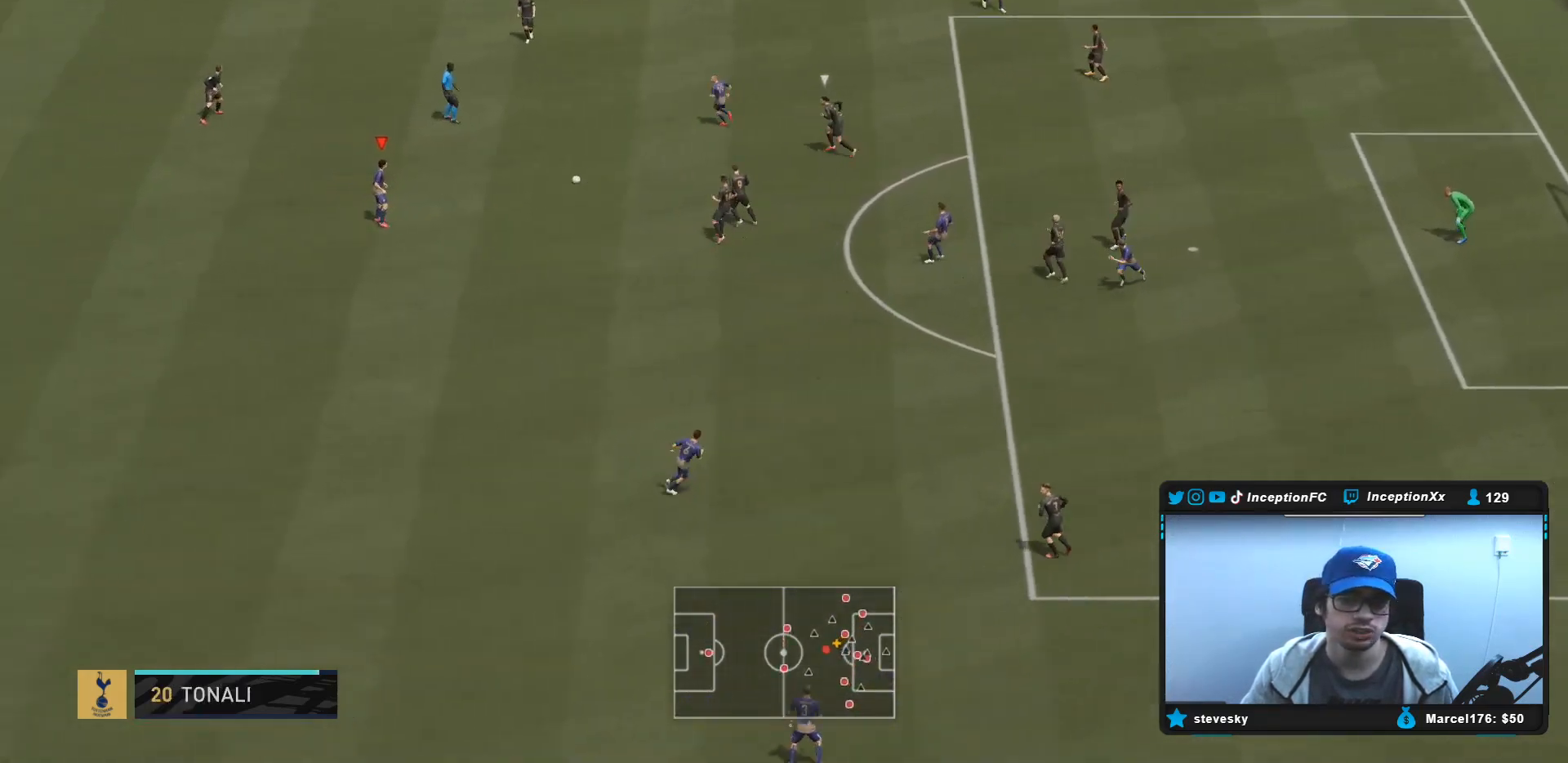
{"buttons": ["CROSS"], "left_stick": "down-right", "right_stick": "center", "events": [[67, "R2", "up"], [367, "CROSS", "down"]]}
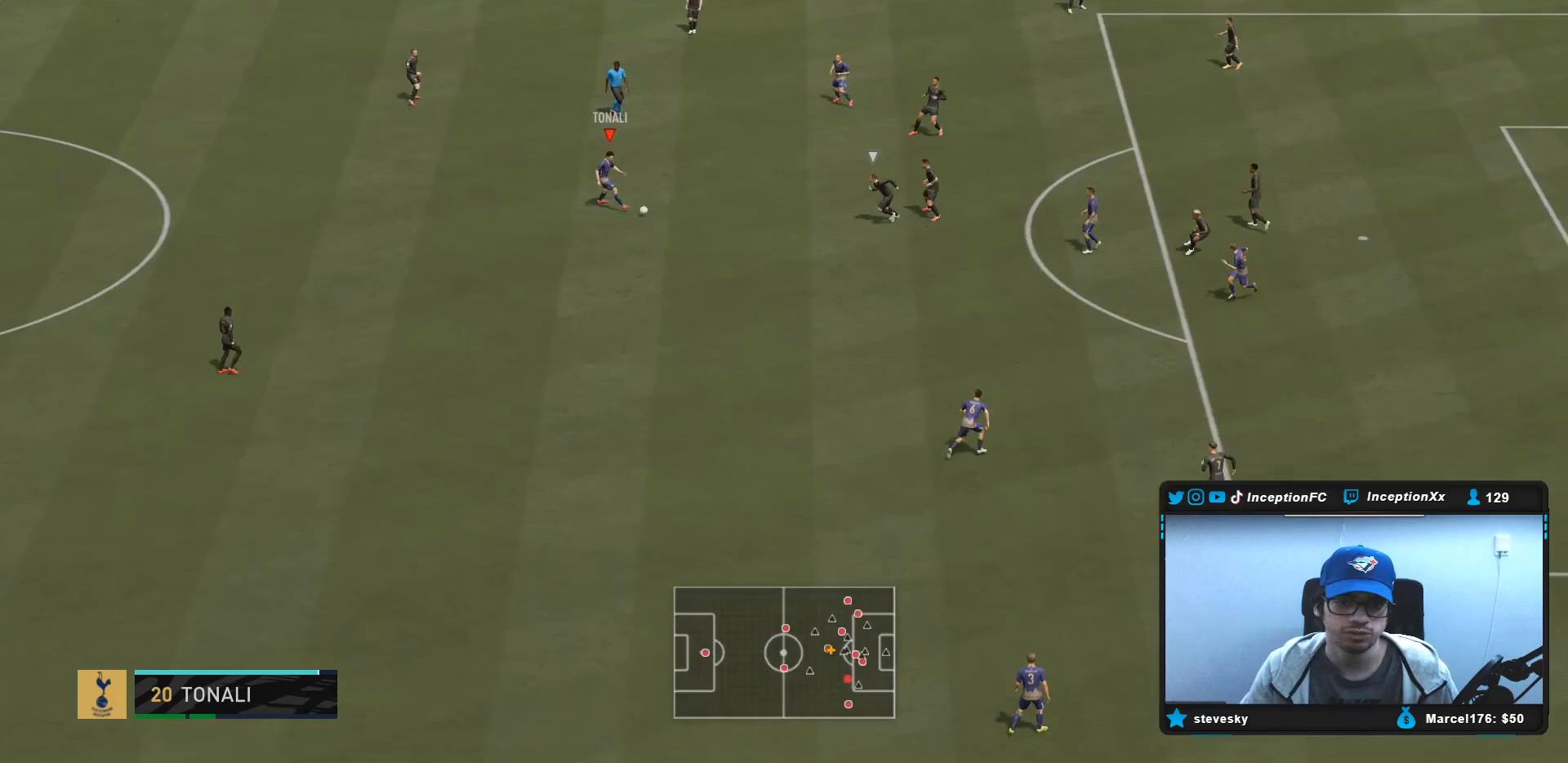
{"buttons": ["R2"], "left_stick": "up-left", "right_stick": "center", "events": [[33, "CROSS", "up"], [167, "left_stick", "center"], [383, "R2", "down"], [467, "left_stick", "up-left"]]}
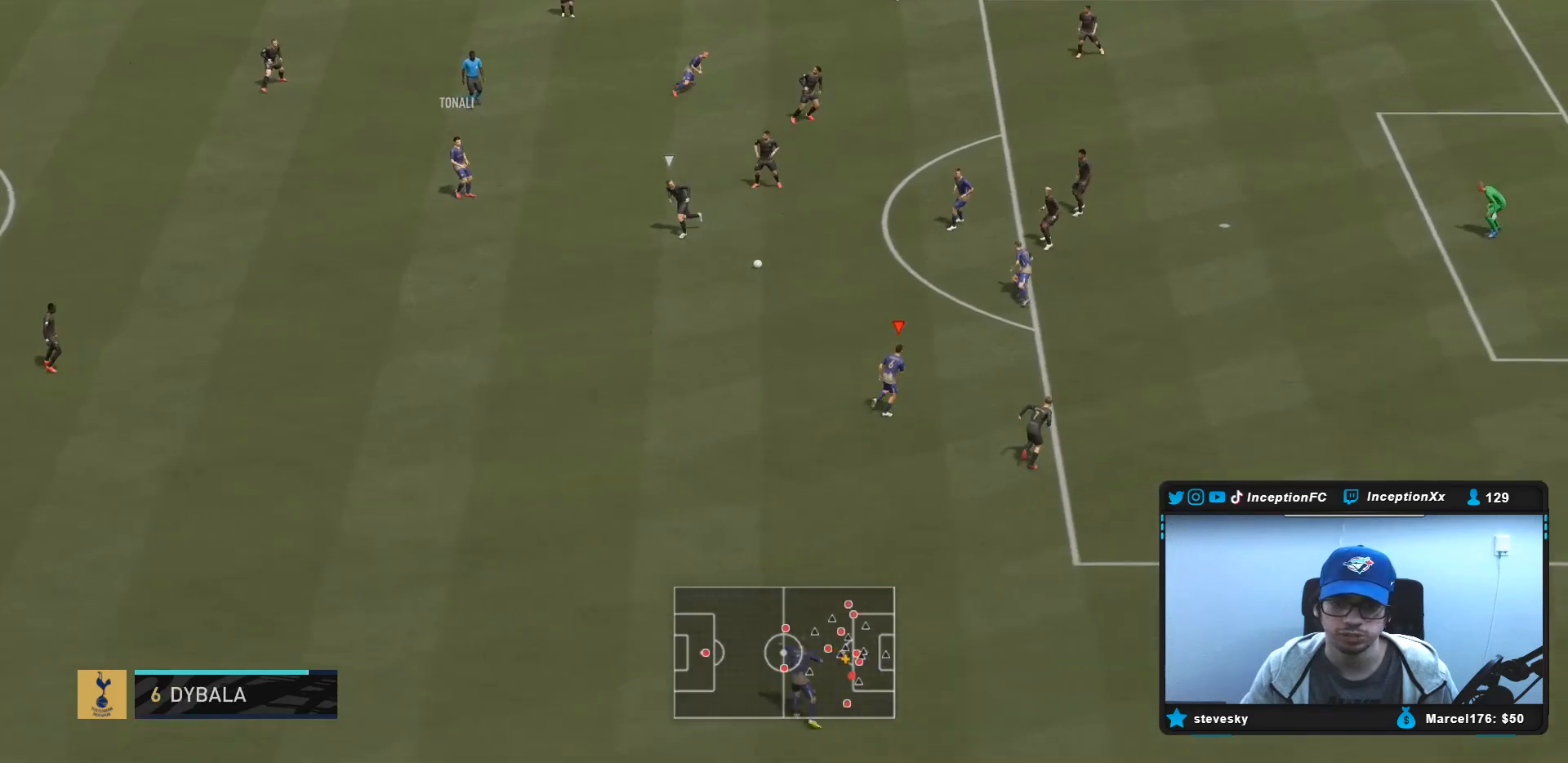
{"buttons": [], "left_stick": "center", "right_stick": "center", "events": [[183, "left_stick", "up"], [217, "R2", "up"], [333, "left_stick", "center"]]}
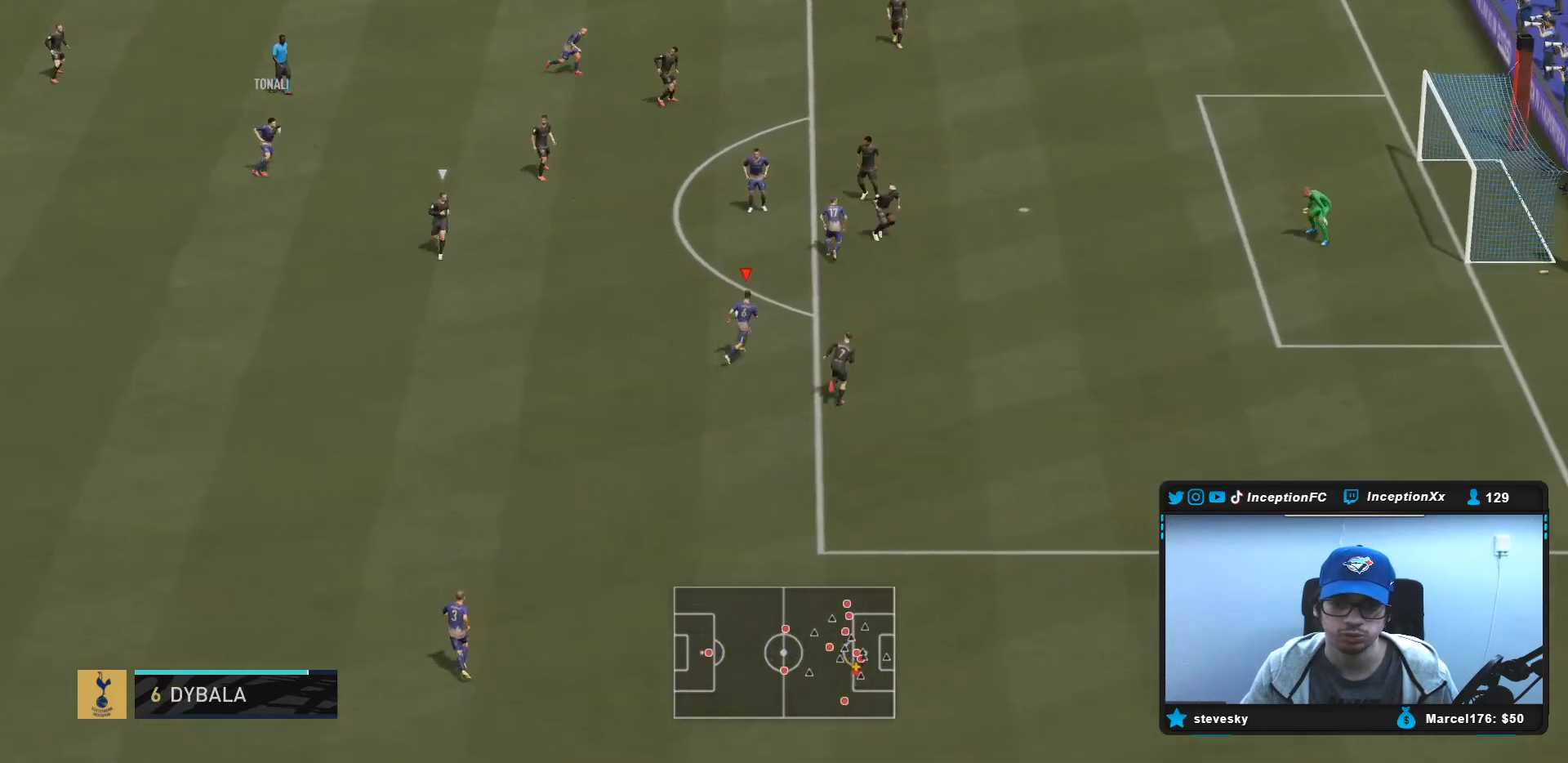
{"buttons": [], "left_stick": "up", "right_stick": "center", "events": [[283, "CROSS", "down"], [317, "left_stick", "up"], [383, "CROSS", "up"]]}
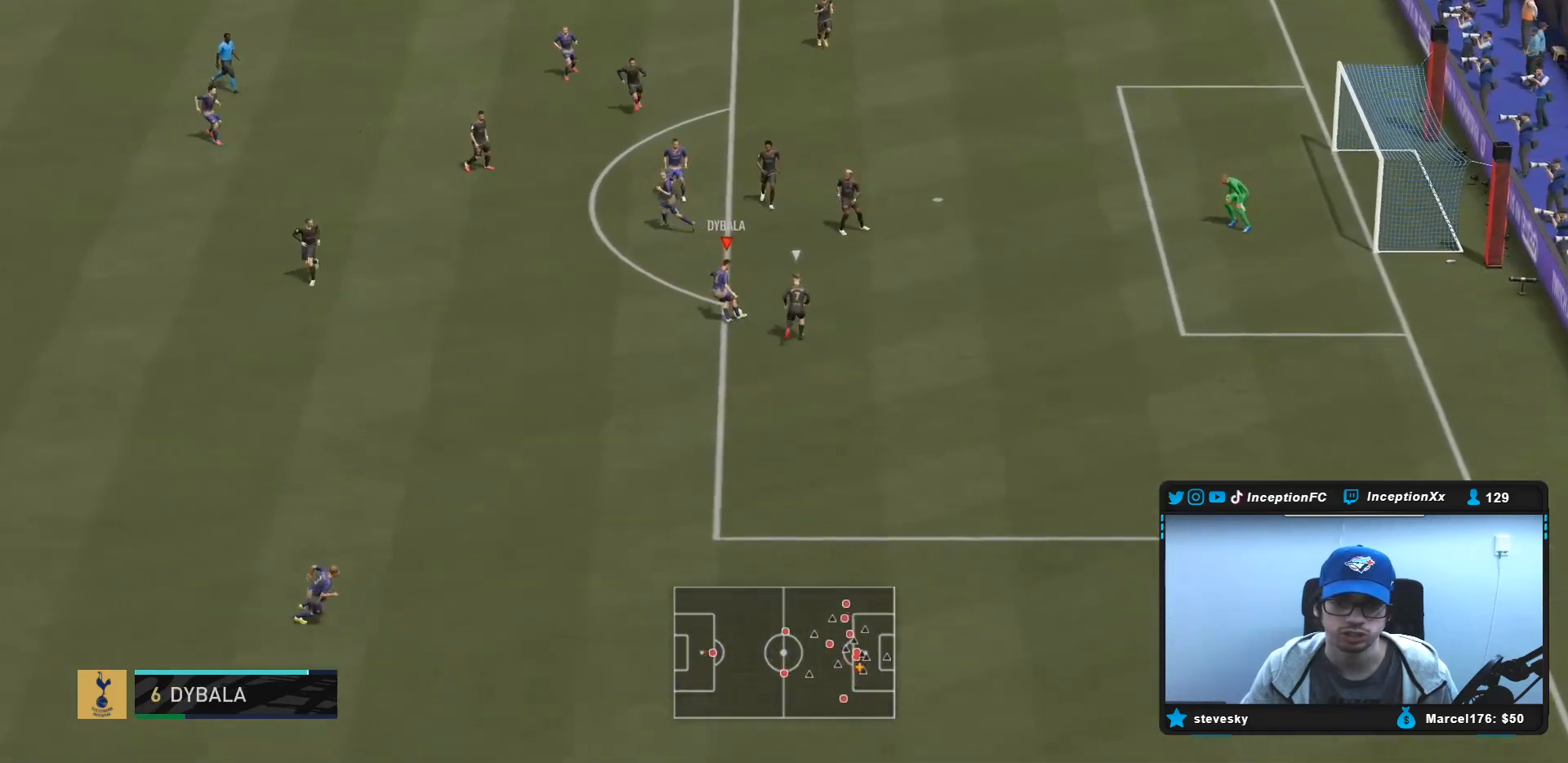
{"buttons": [], "left_stick": "center", "right_stick": "center", "events": [[217, "left_stick", "center"], [300, "left_stick", "down-left"], [483, "left_stick", "center"]]}
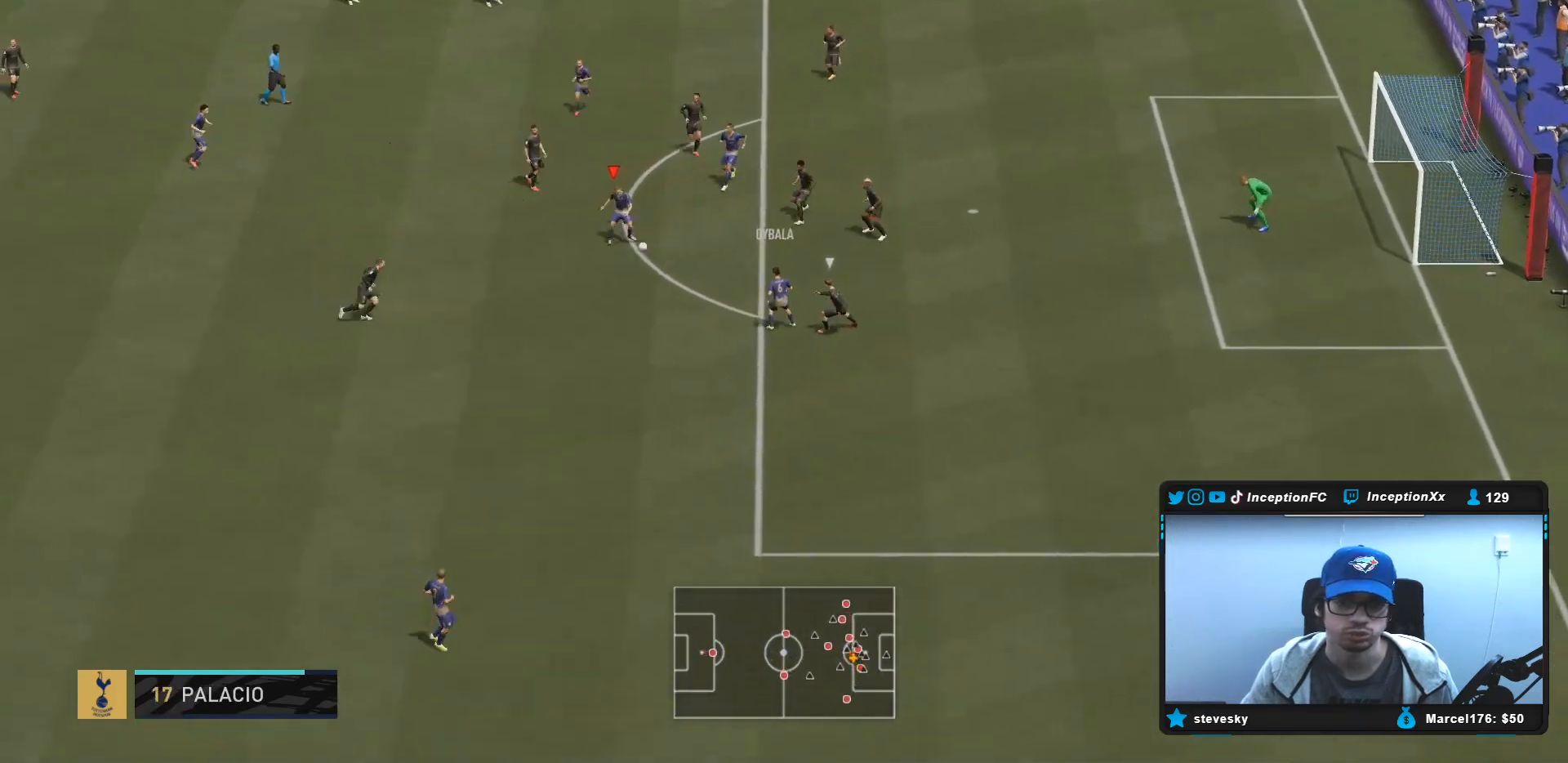
{"buttons": [], "left_stick": "up-right", "right_stick": "center", "events": [[217, "left_stick", "up-right"]]}
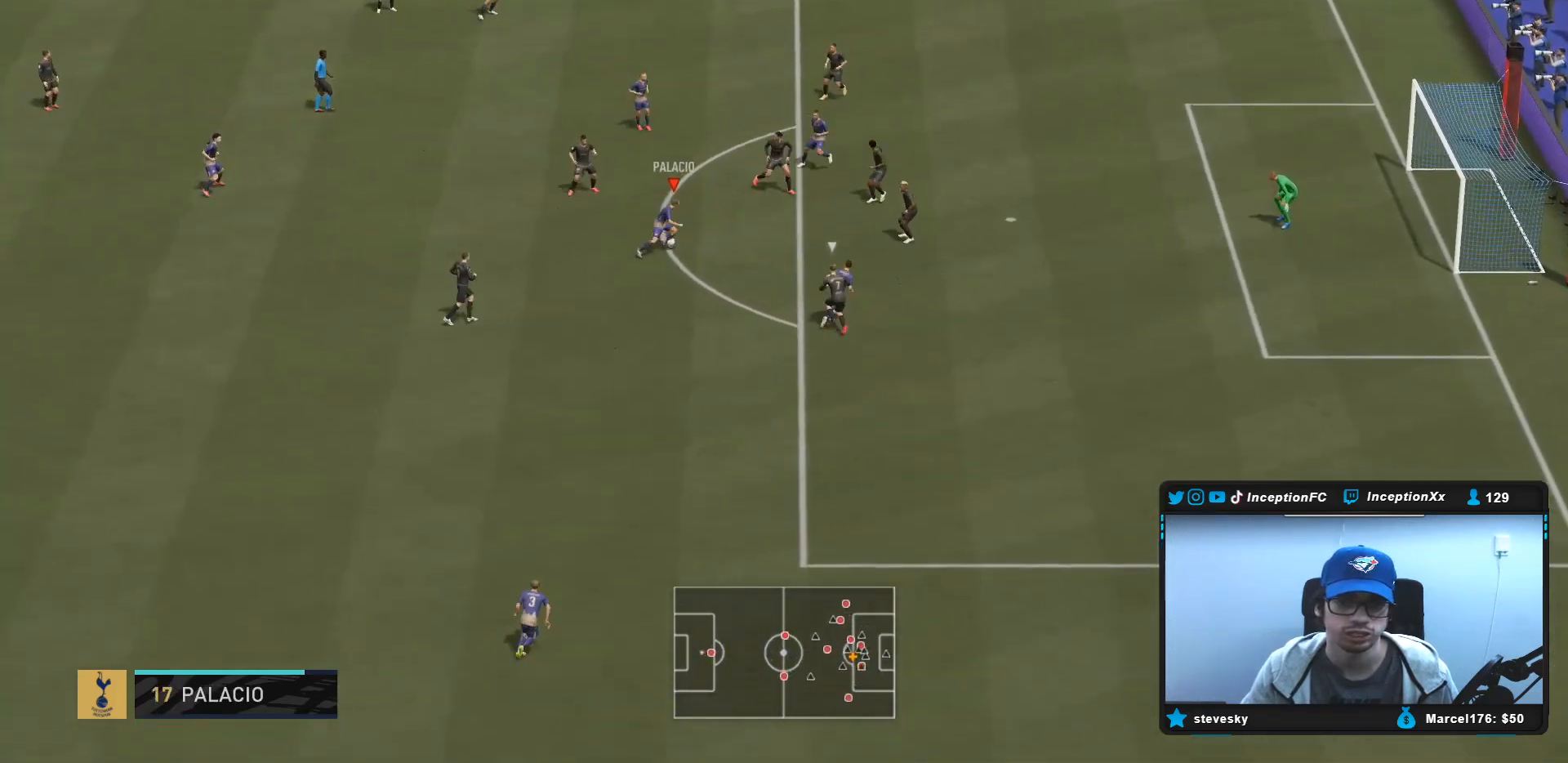
{"buttons": [], "left_stick": "down-left", "right_stick": "center"}
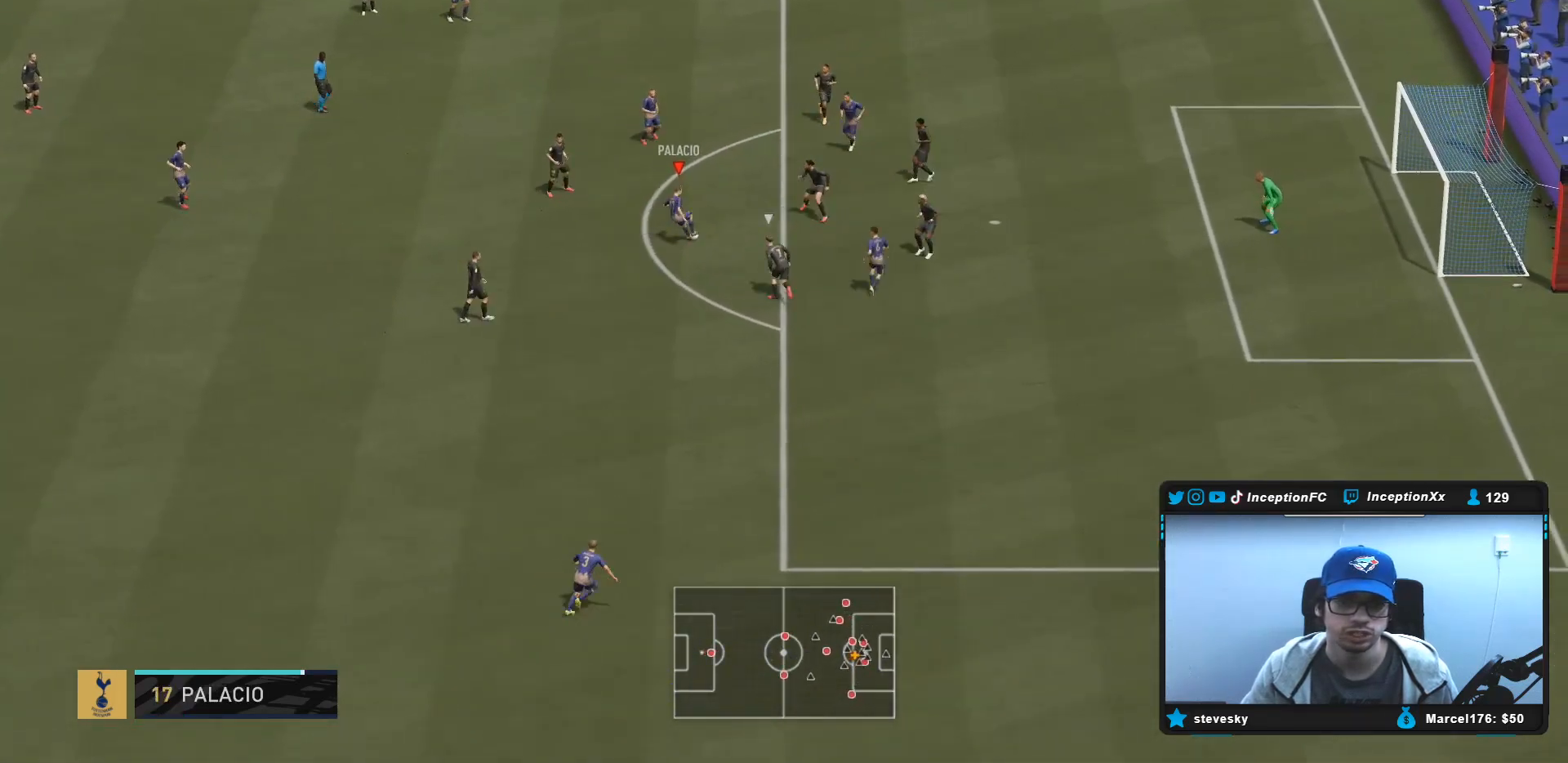
{"buttons": [], "left_stick": "down-right", "right_stick": "center", "events": [[33, "left_stick", "down-right"]]}
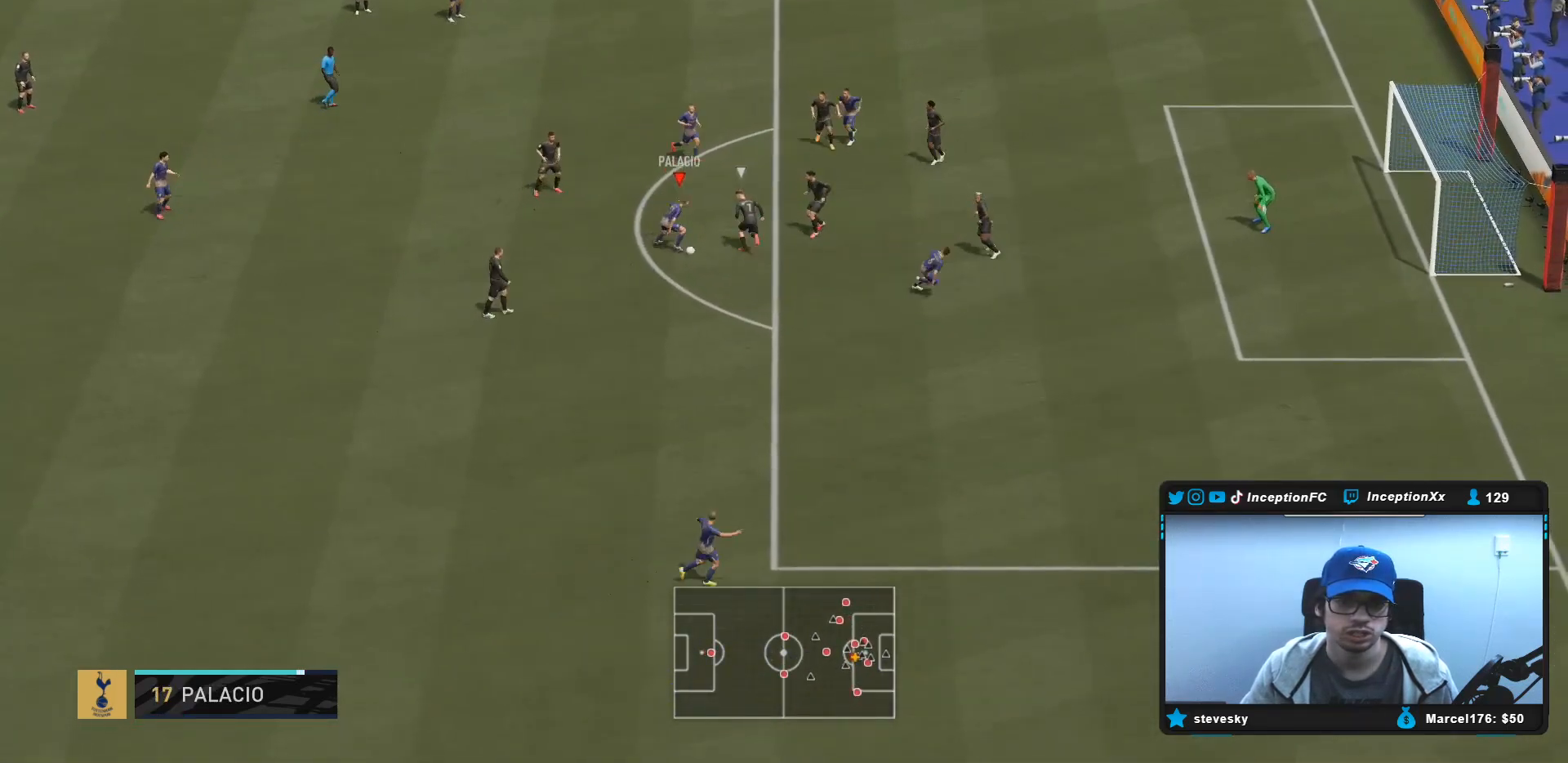
{"buttons": ["R1"], "left_stick": "down-right", "right_stick": "center", "events": [[67, "R1", "down"], [100, "CIRCLE", "down"], [300, "CIRCLE", "up"]]}
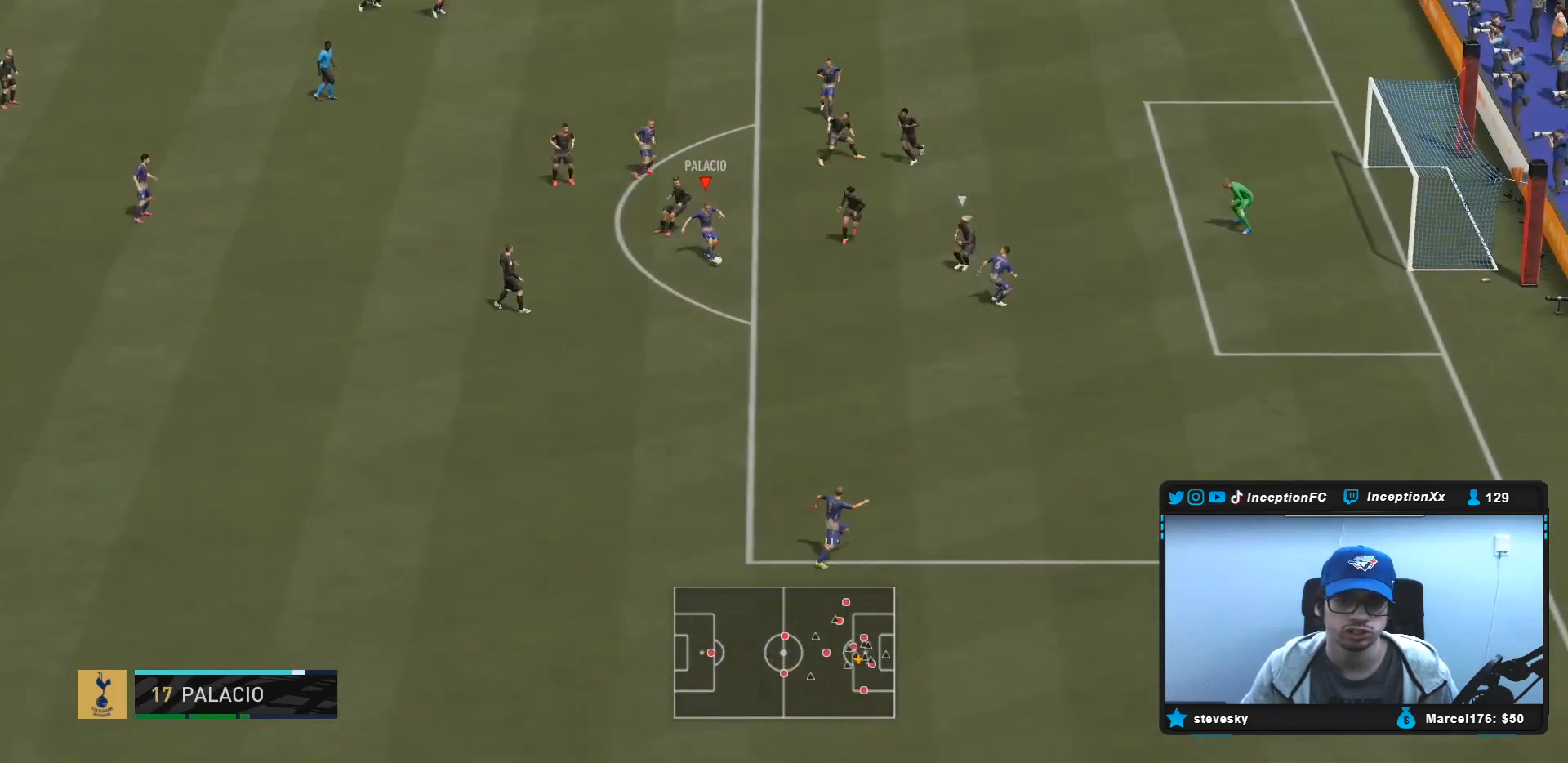
{"buttons": [], "left_stick": "down-right", "right_stick": "center", "events": [[400, "R1", "up"]]}
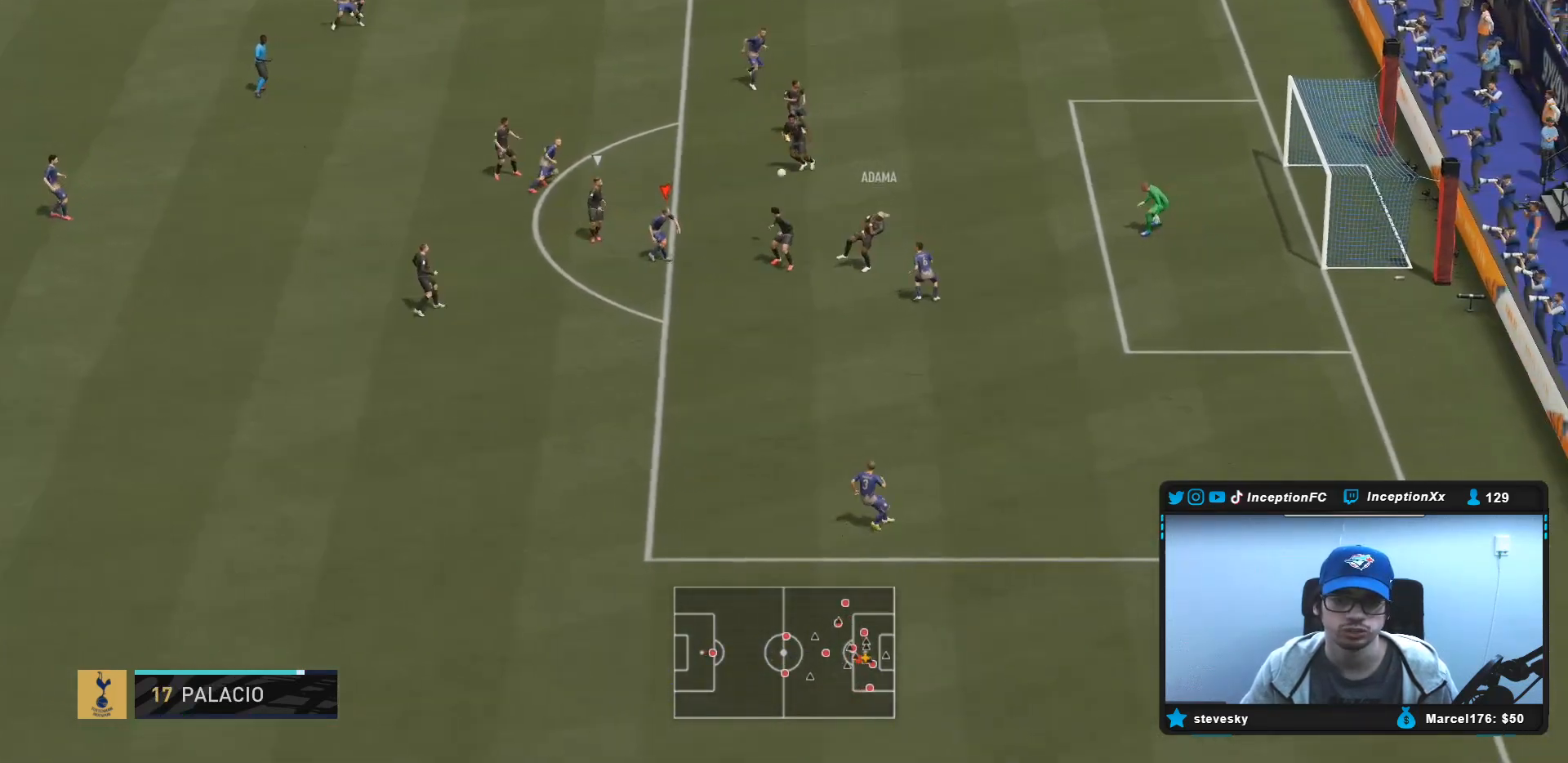
{"buttons": ["R2"], "left_stick": "up", "right_stick": "center", "events": [[67, "R2", "down"], [267, "R2", "up"], [333, "left_stick", "center"], [433, "left_stick", "up"], [450, "R2", "down"]]}